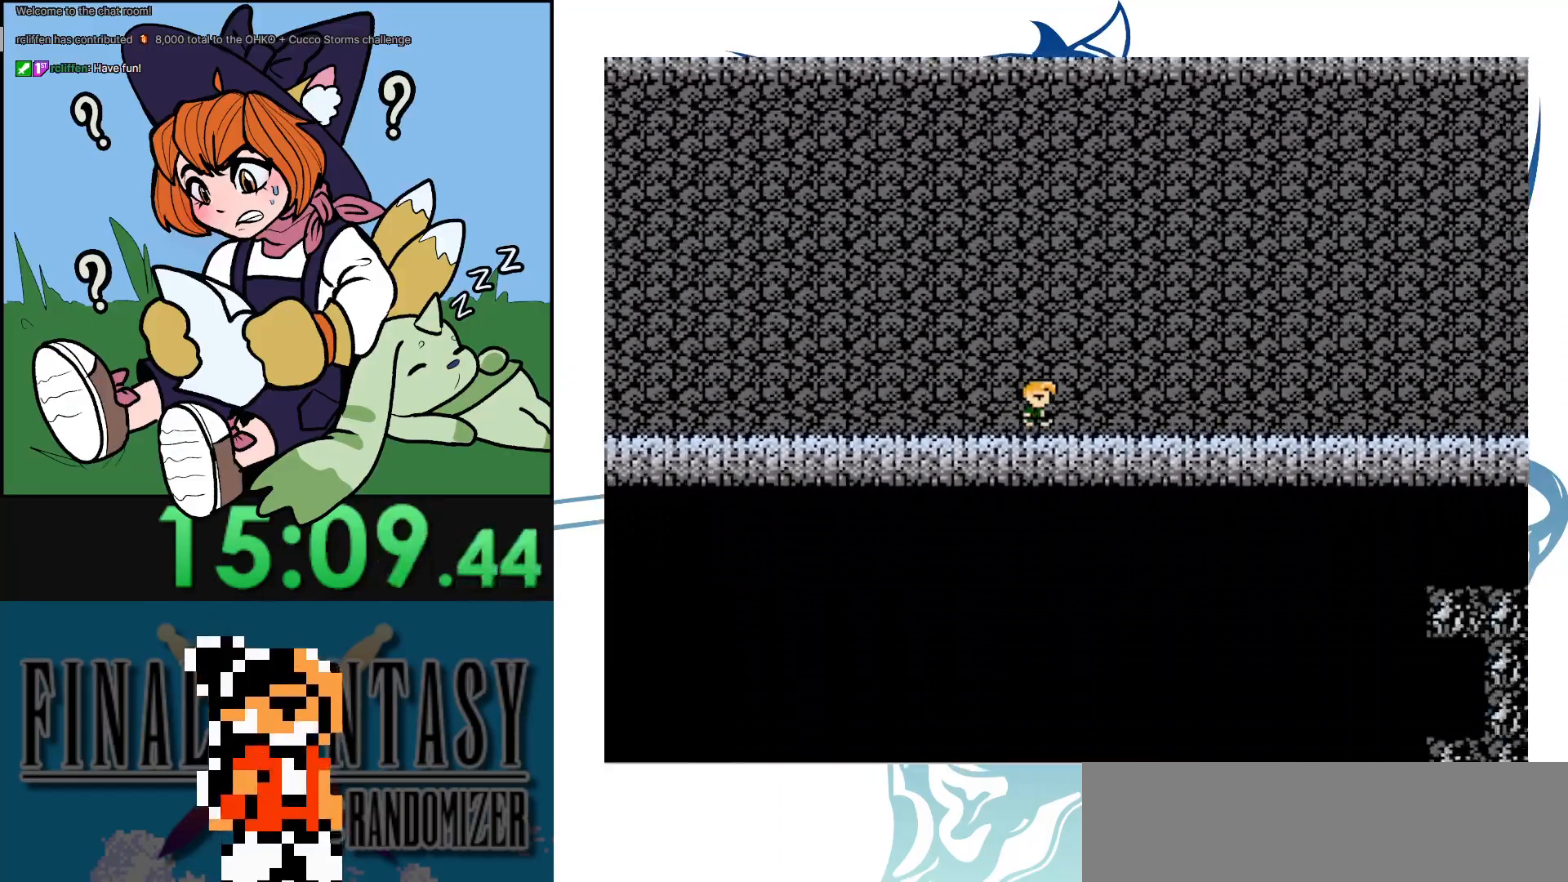
Gameplay with a controller (Nintendo layout); each line is a JSON object with the inputs held at the frame after it. "events" lists button and stick changes between this image and that frame as [ms after this image, input, new state], when the widget could be followed in between. Not read: DPAD_LEFT L3 R3.
{"buttons": ["DPAD_RIGHT"], "events": []}
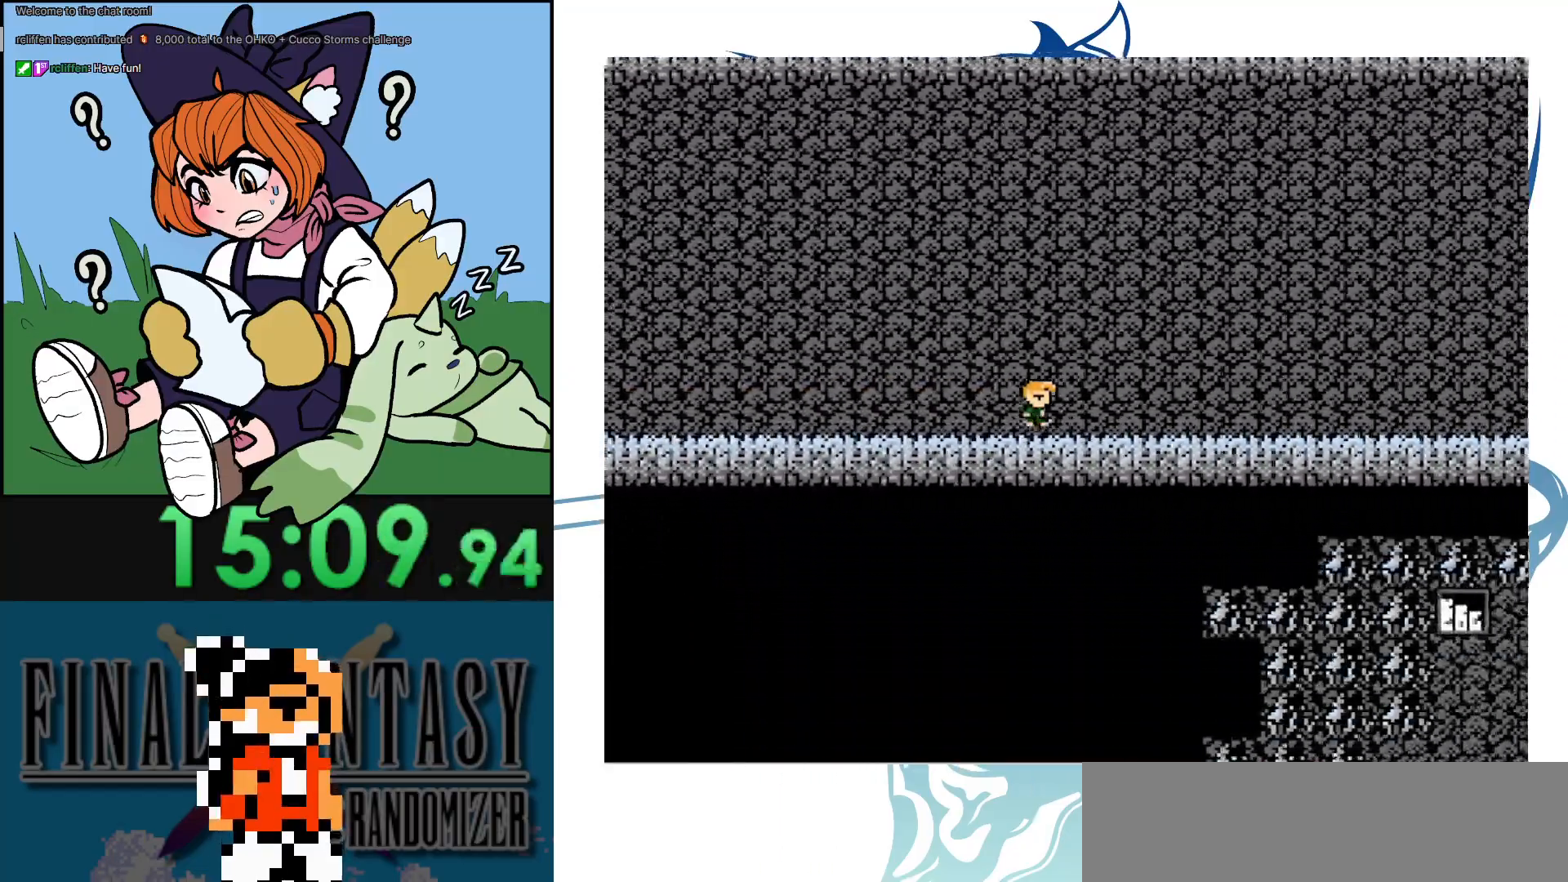
{"buttons": ["DPAD_RIGHT"], "events": []}
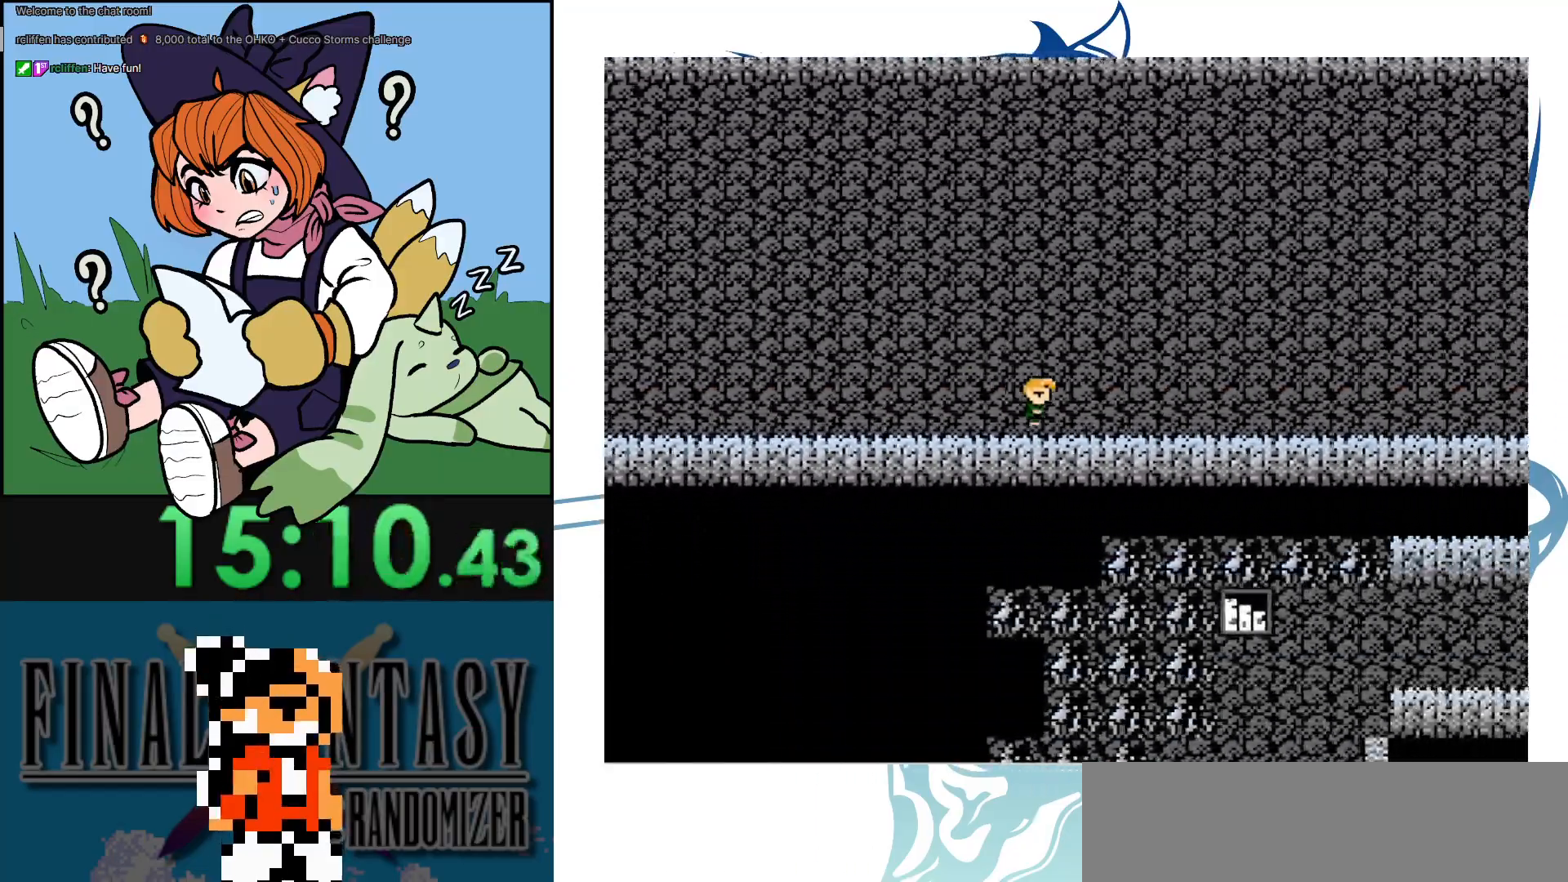
{"buttons": ["DPAD_RIGHT"], "events": []}
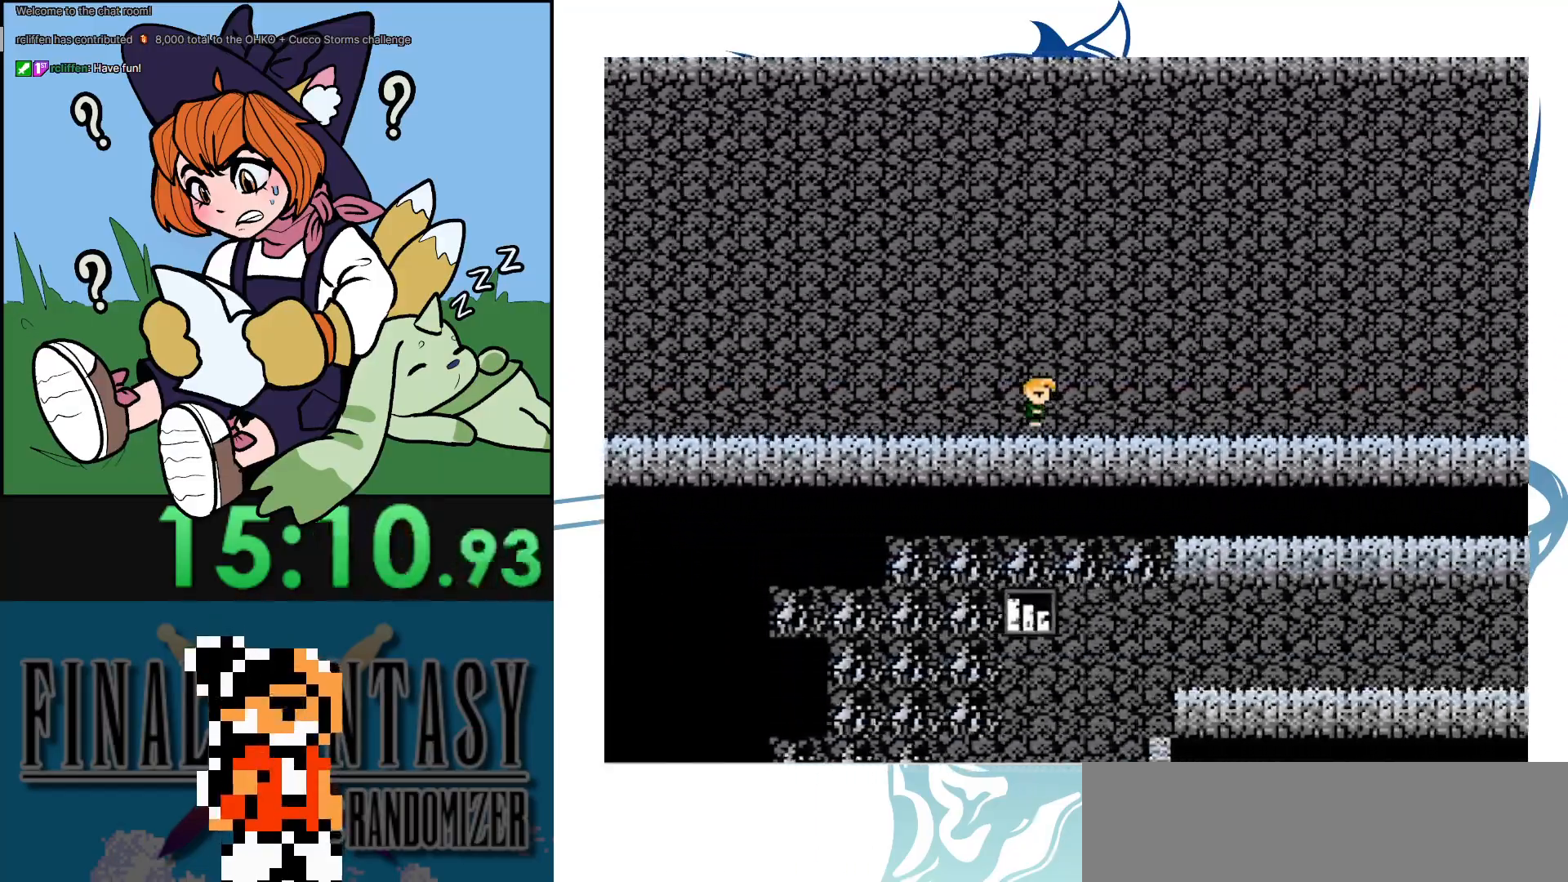
{"buttons": ["DPAD_RIGHT"], "events": []}
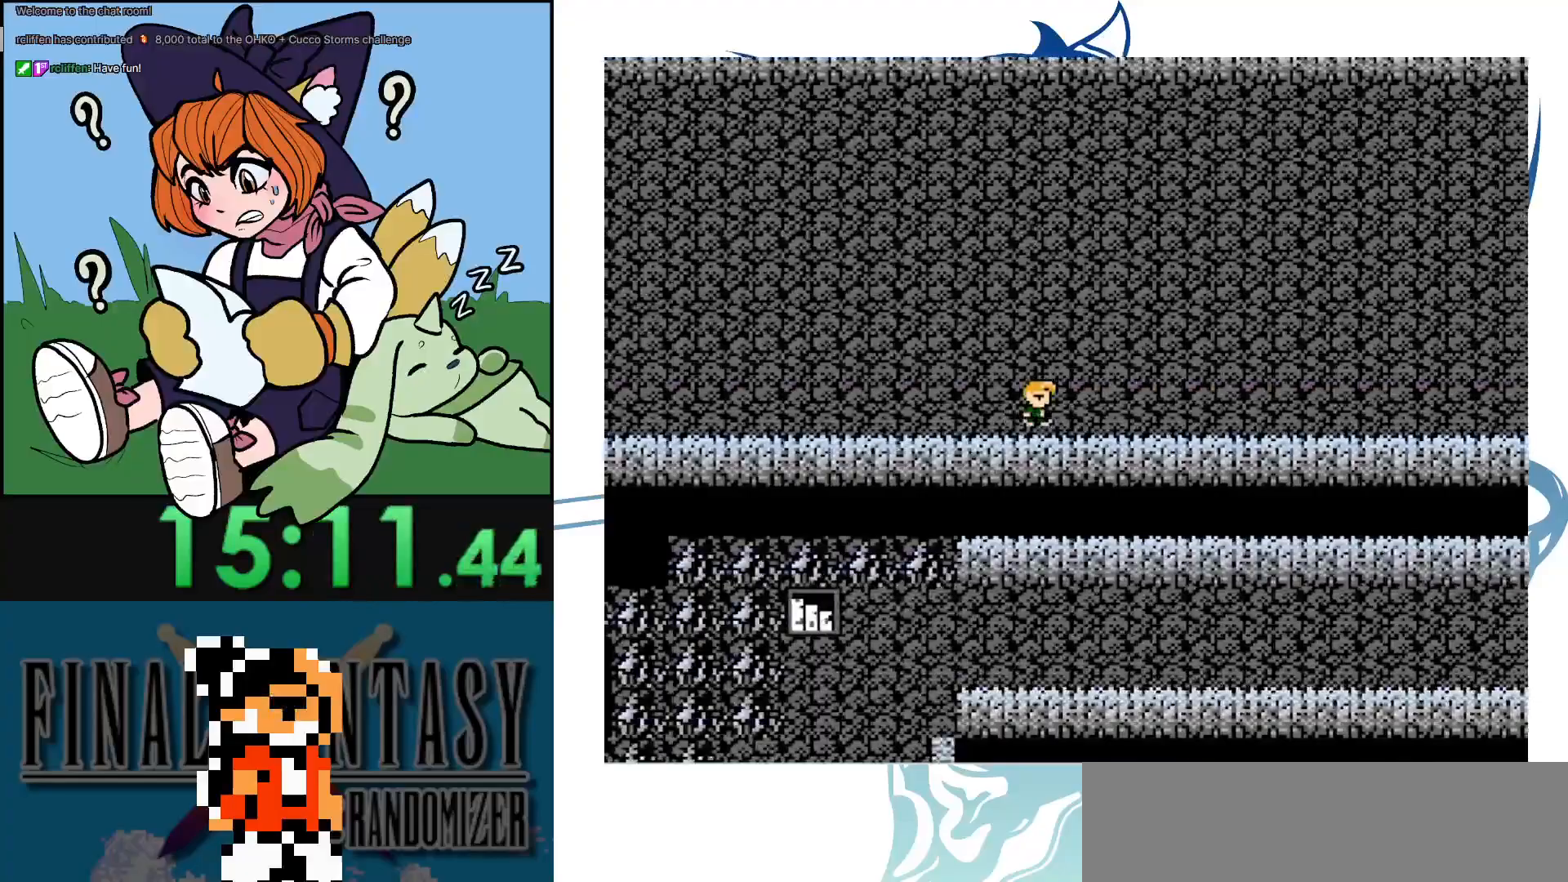
{"buttons": ["DPAD_RIGHT"], "events": []}
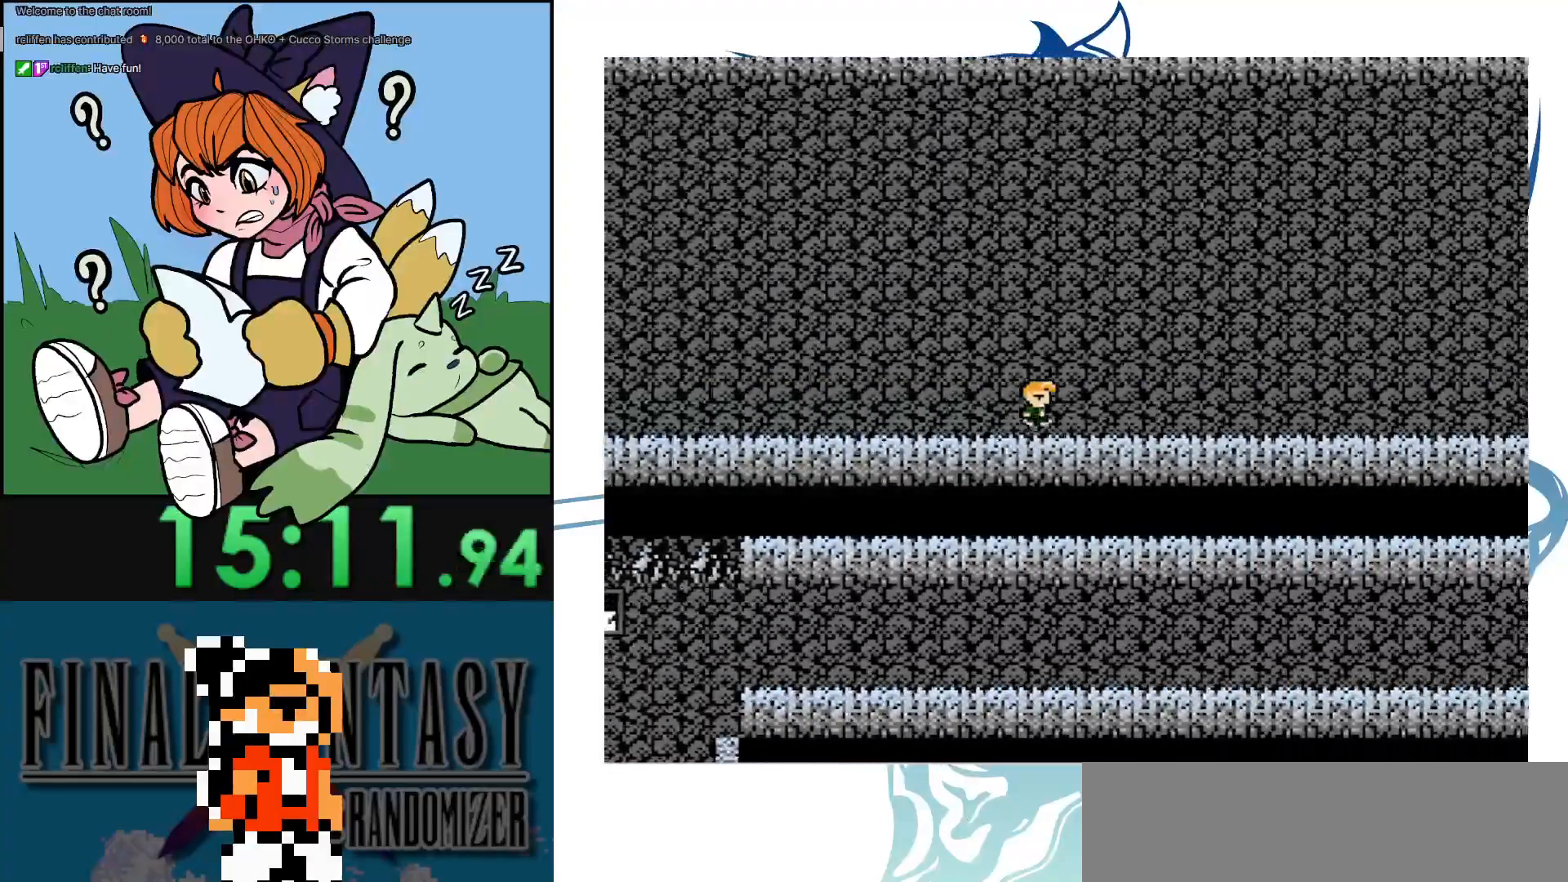
{"buttons": ["DPAD_RIGHT"], "events": []}
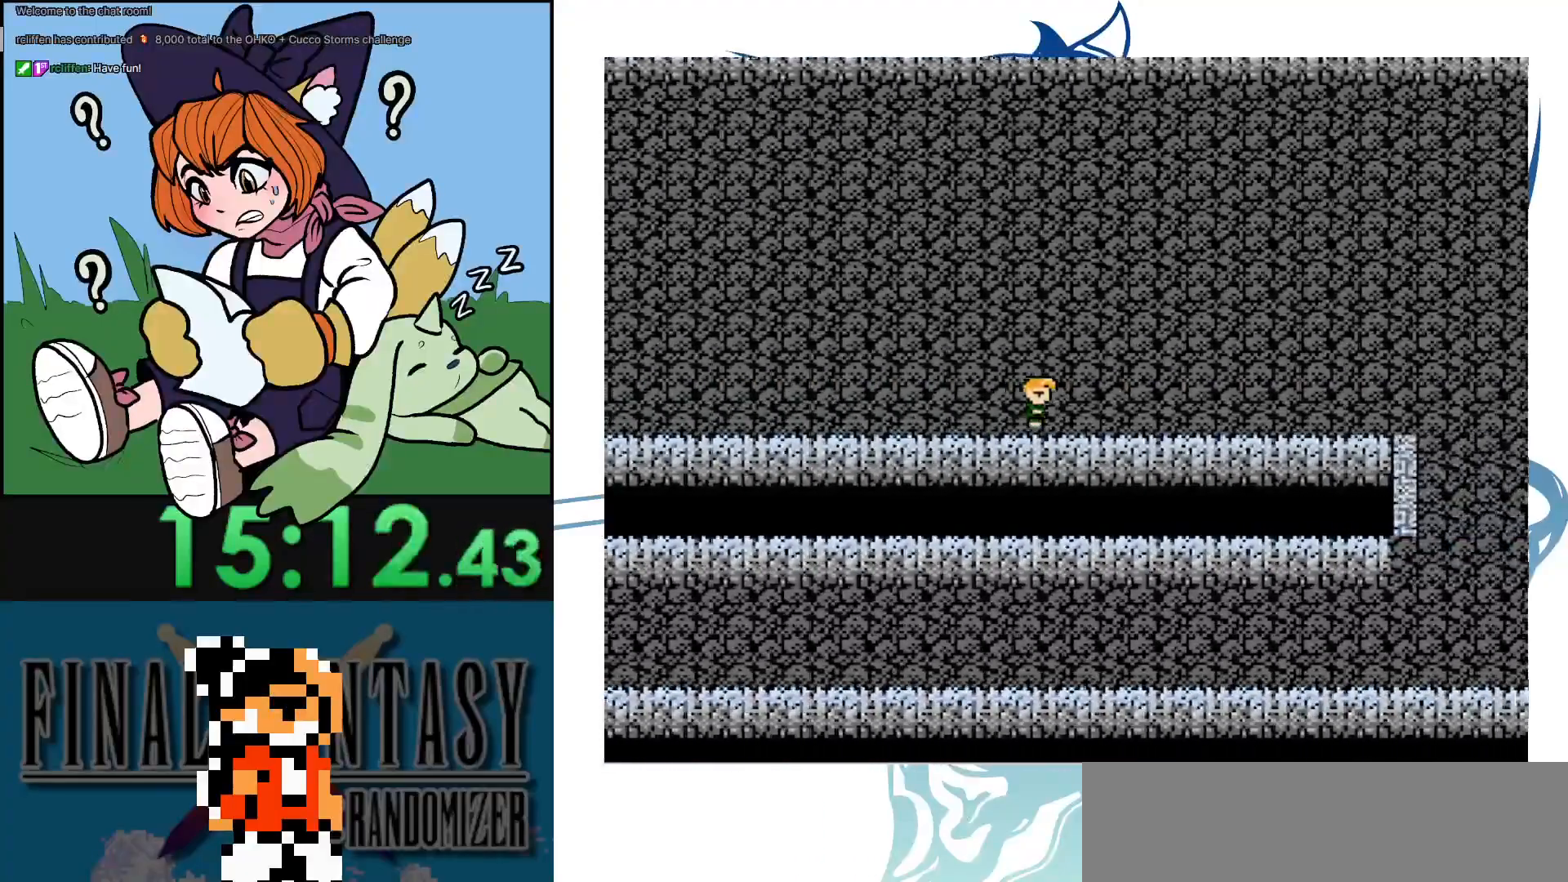
{"buttons": ["DPAD_RIGHT"], "events": []}
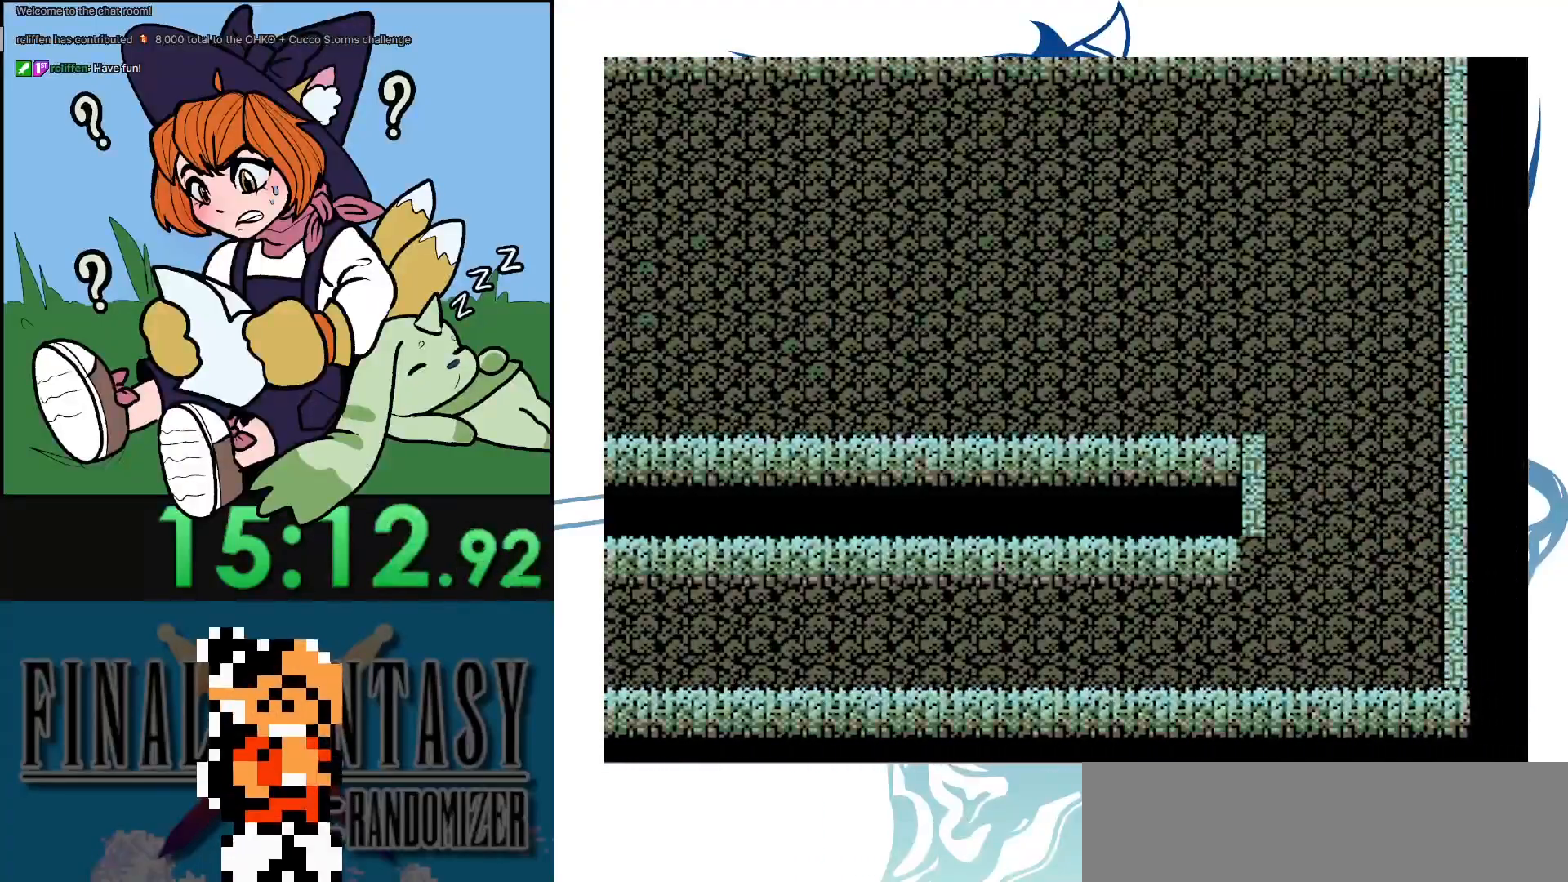
{"buttons": [], "events": [[467, "DPAD_RIGHT", "up"]]}
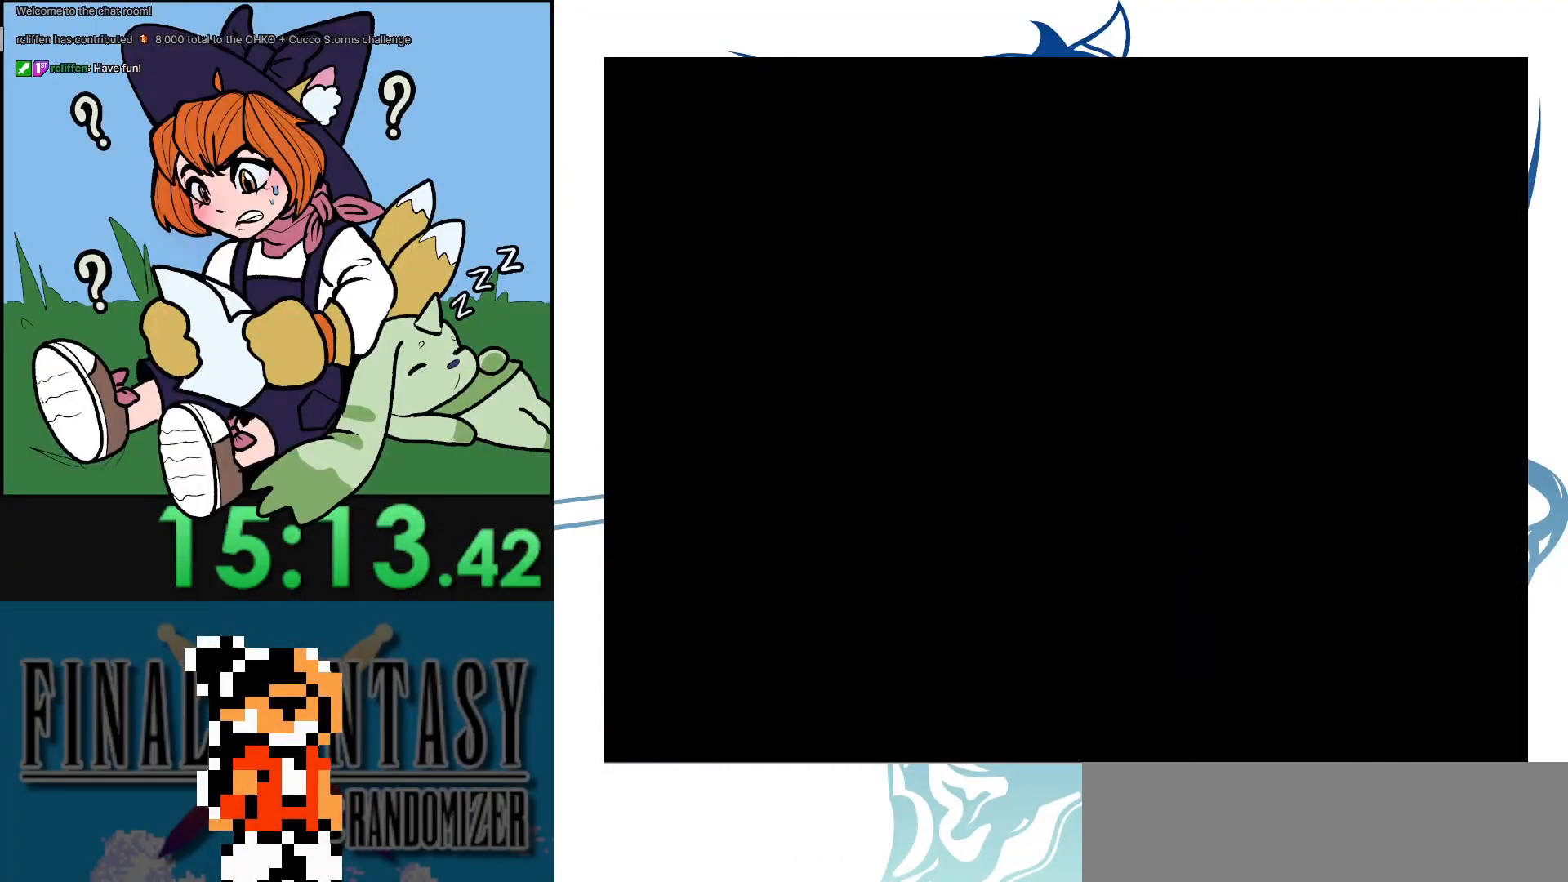
{"buttons": [], "events": []}
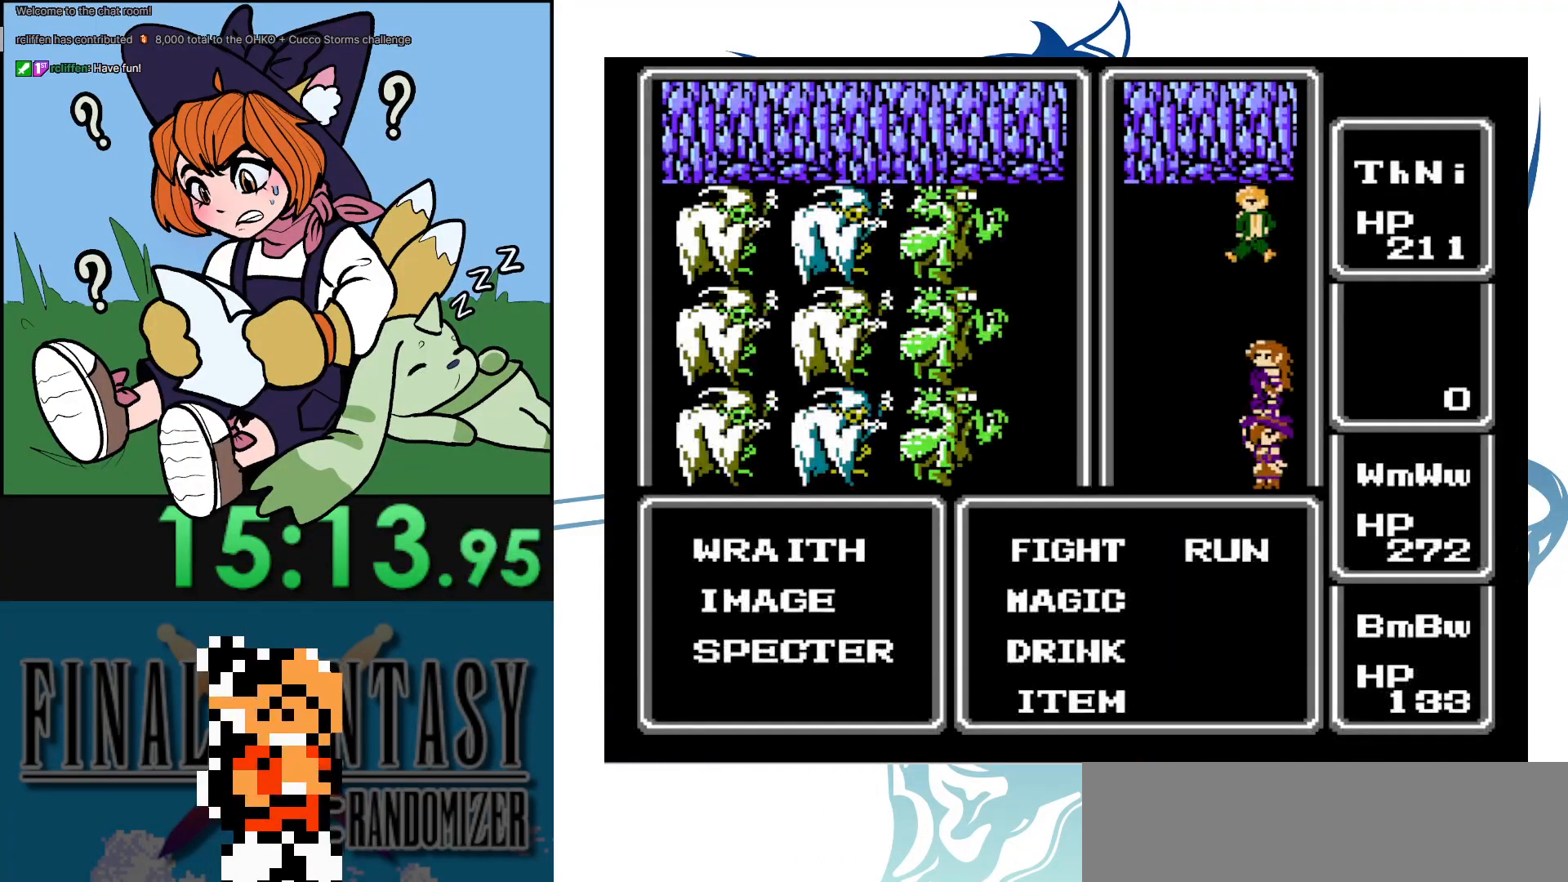
{"buttons": [], "events": [[200, "DPAD_RIGHT", "down"], [333, "A", "down"], [367, "DPAD_RIGHT", "up"], [467, "A", "up"]]}
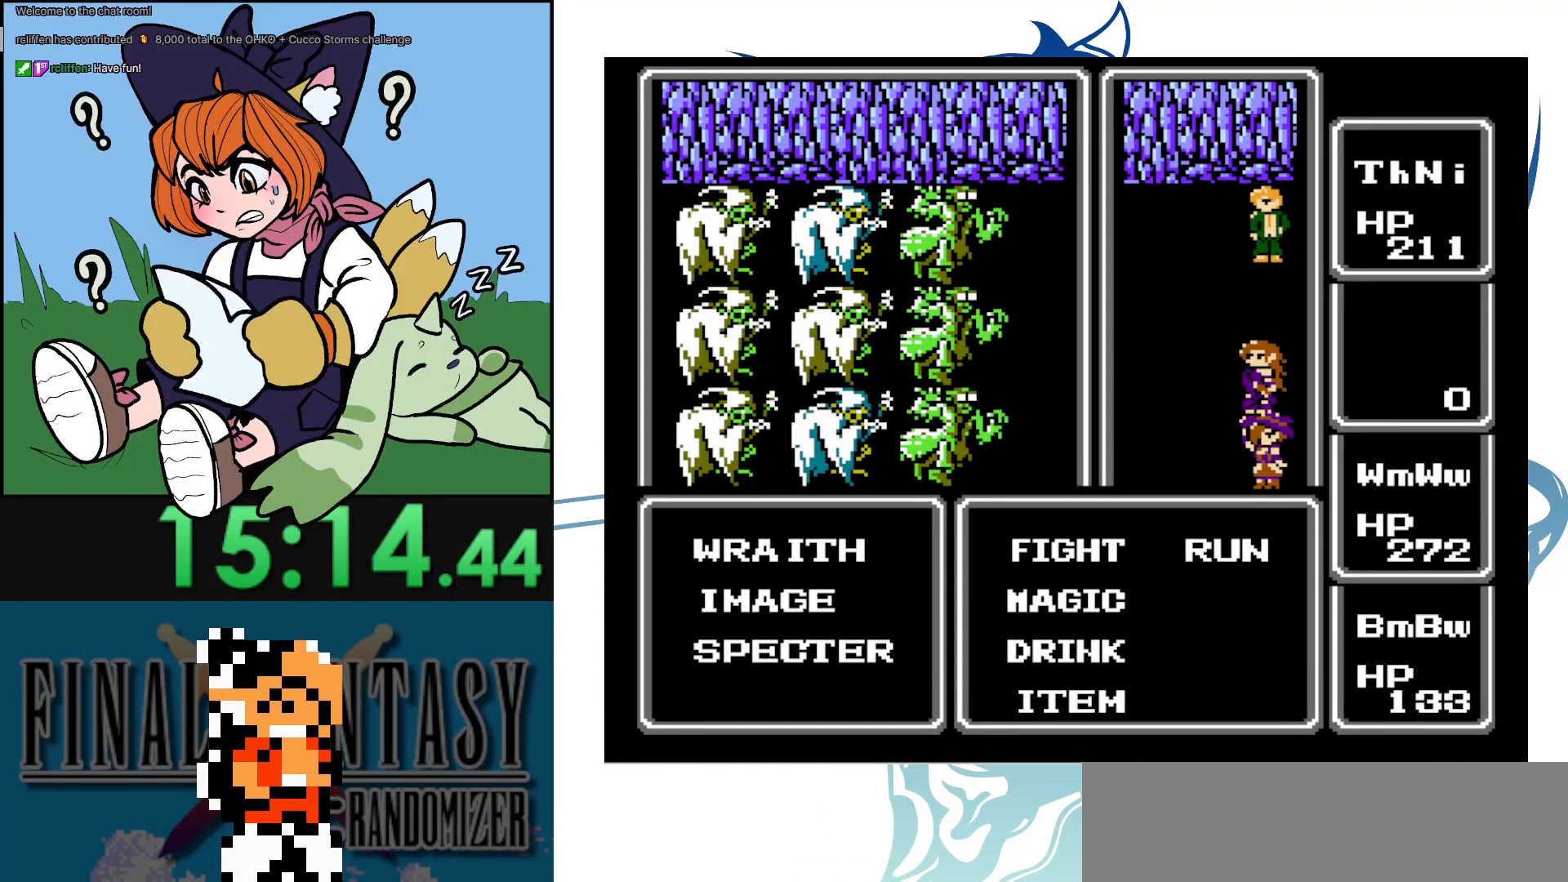
{"buttons": ["DPAD_RIGHT"], "events": [[83, "DPAD_RIGHT", "down"], [217, "A", "down"], [233, "DPAD_RIGHT", "up"], [400, "A", "up"], [500, "DPAD_RIGHT", "down"]]}
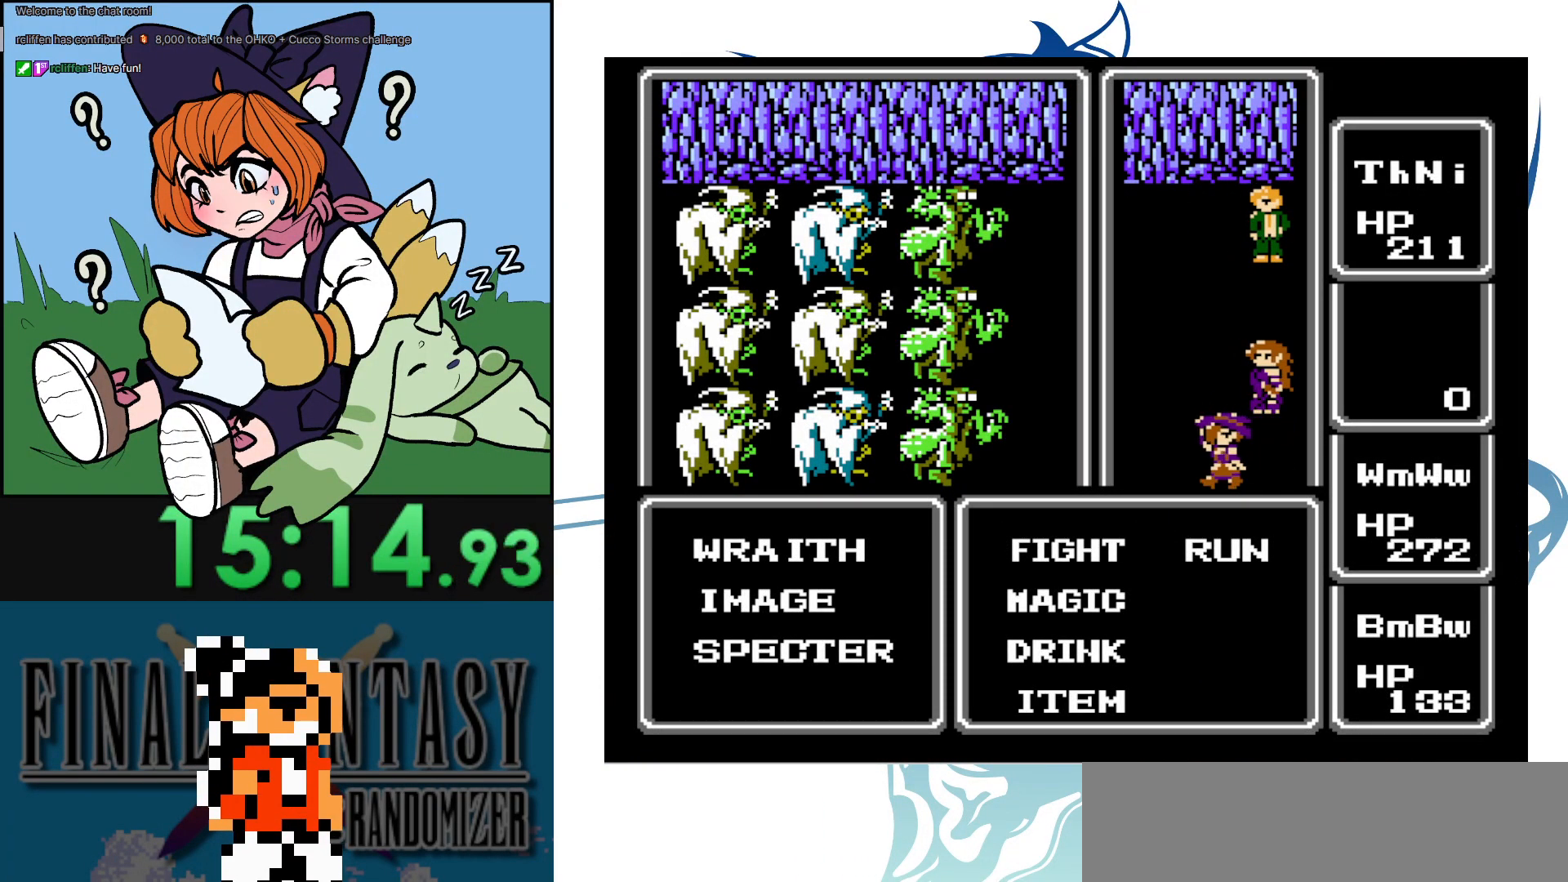
{"buttons": ["DPAD_RIGHT"], "events": [[133, "A", "down"], [183, "DPAD_RIGHT", "up"], [367, "A", "up"], [417, "DPAD_RIGHT", "down"]]}
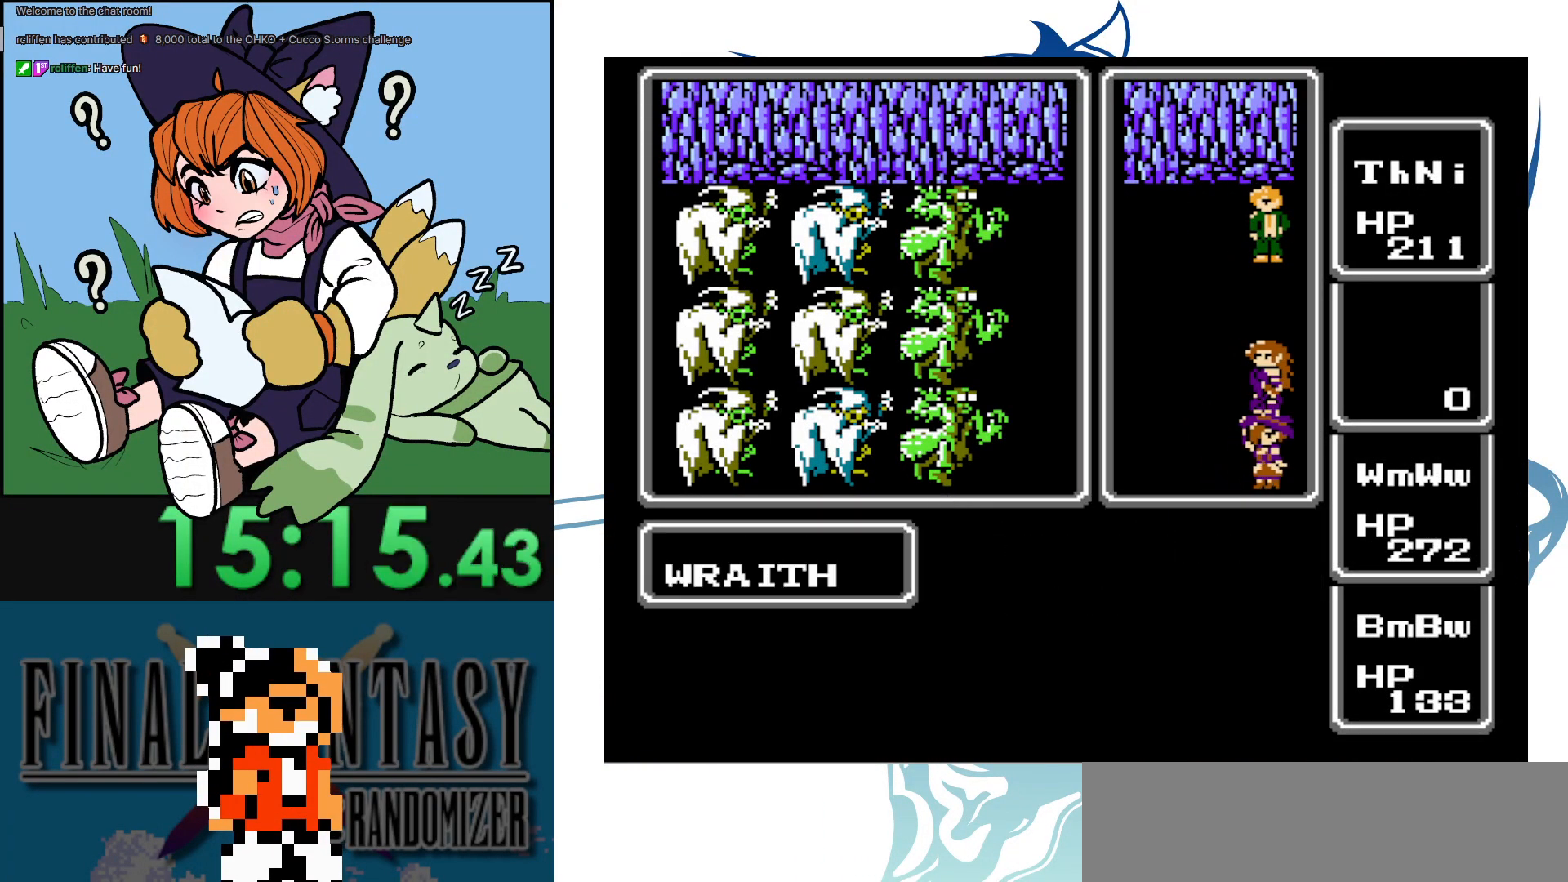
{"buttons": ["DPAD_RIGHT"], "events": [[67, "A", "down"], [117, "DPAD_RIGHT", "up"], [450, "A", "up"], [450, "DPAD_RIGHT", "down"]]}
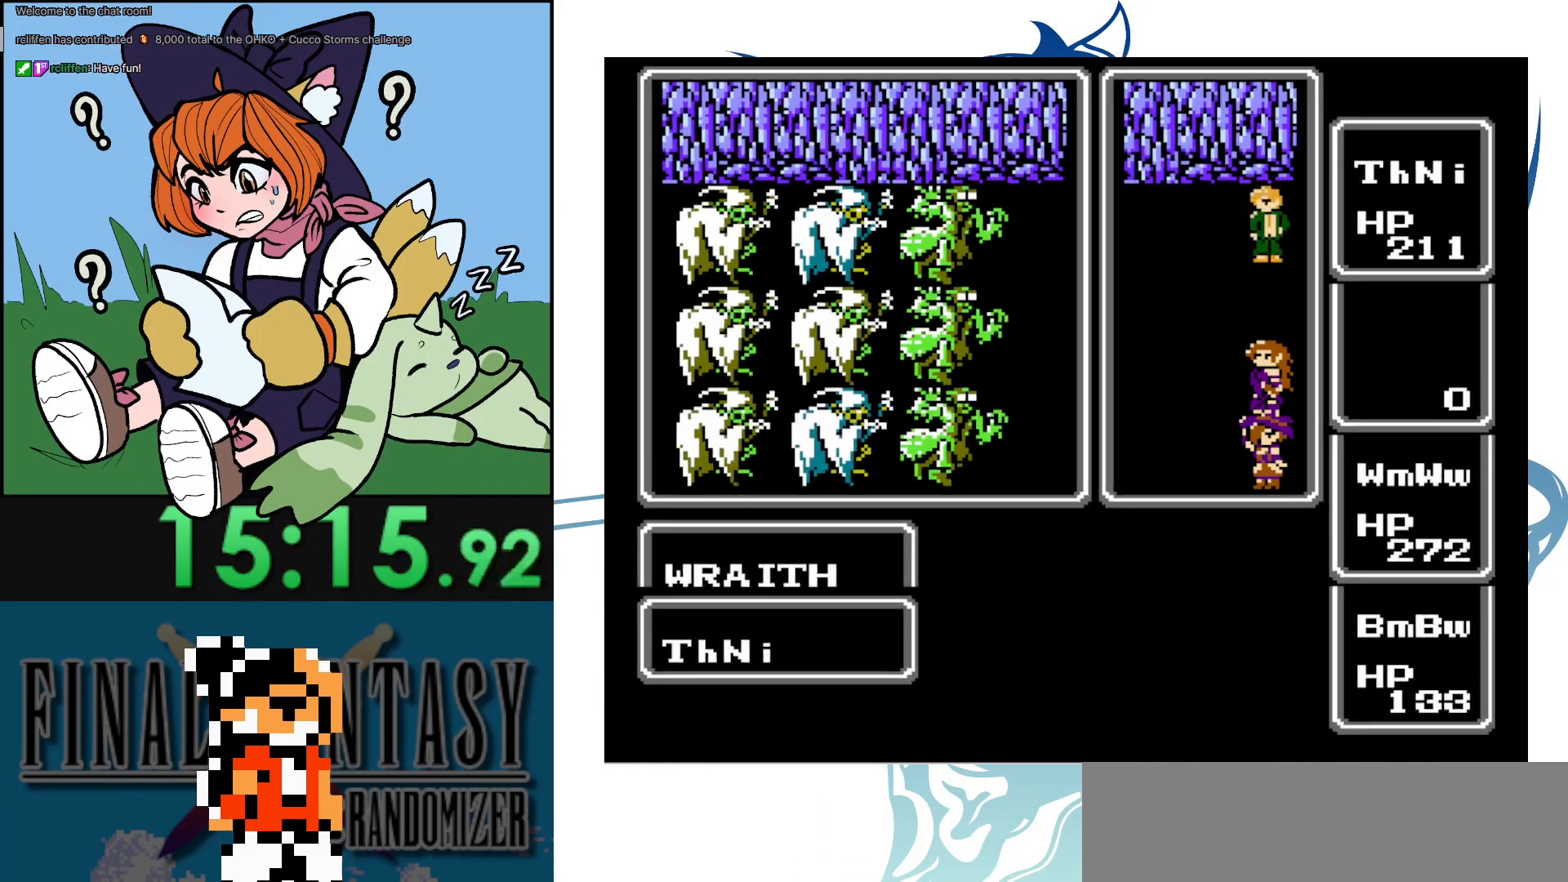
{"buttons": ["DPAD_RIGHT"], "events": []}
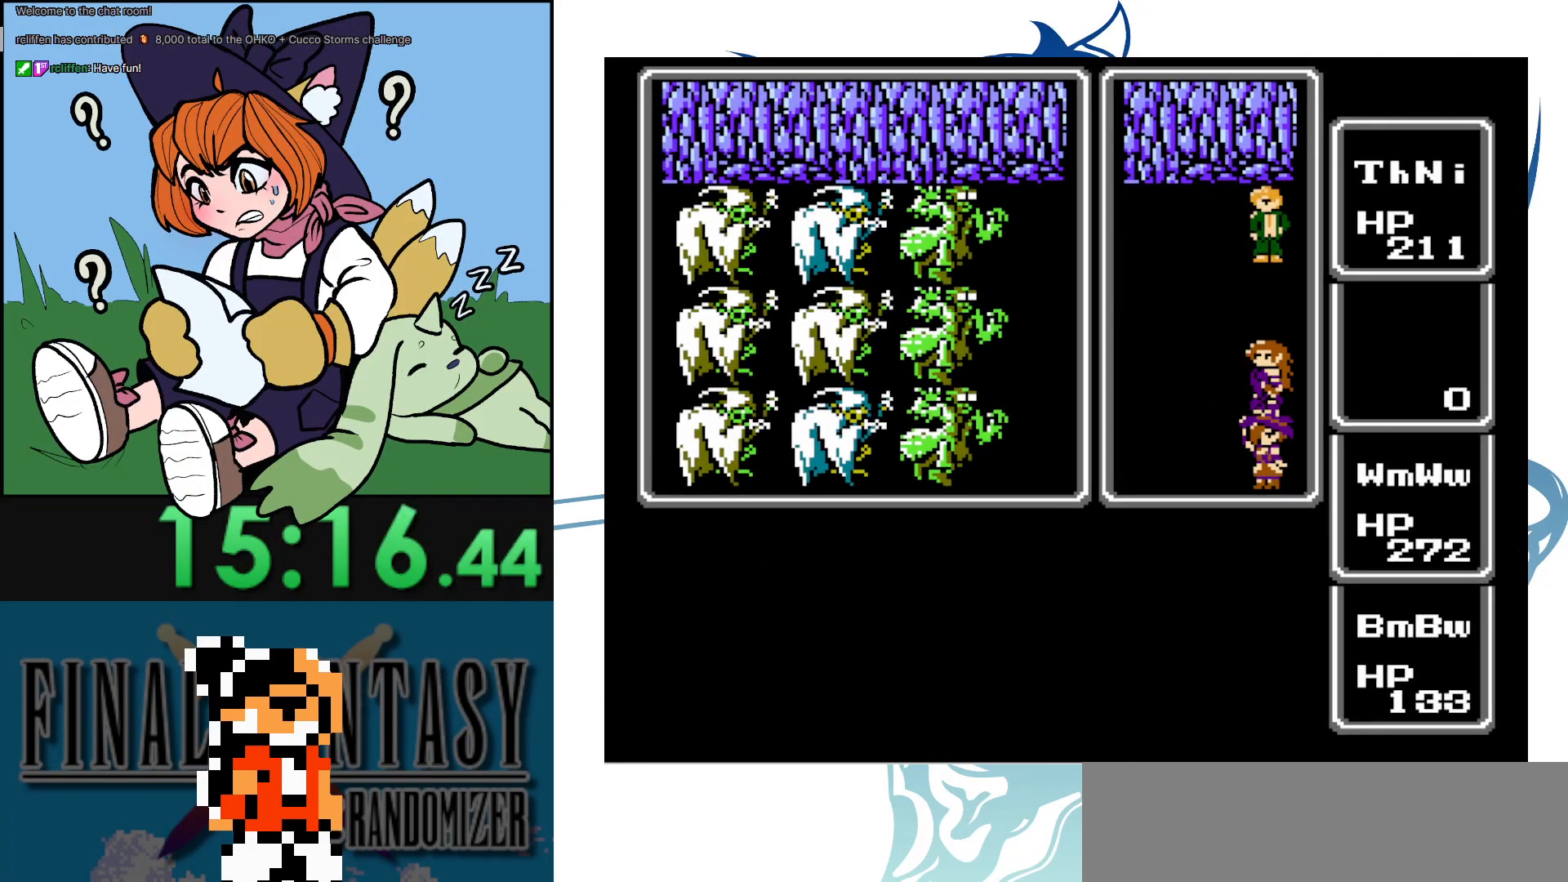
{"buttons": ["DPAD_RIGHT"], "events": []}
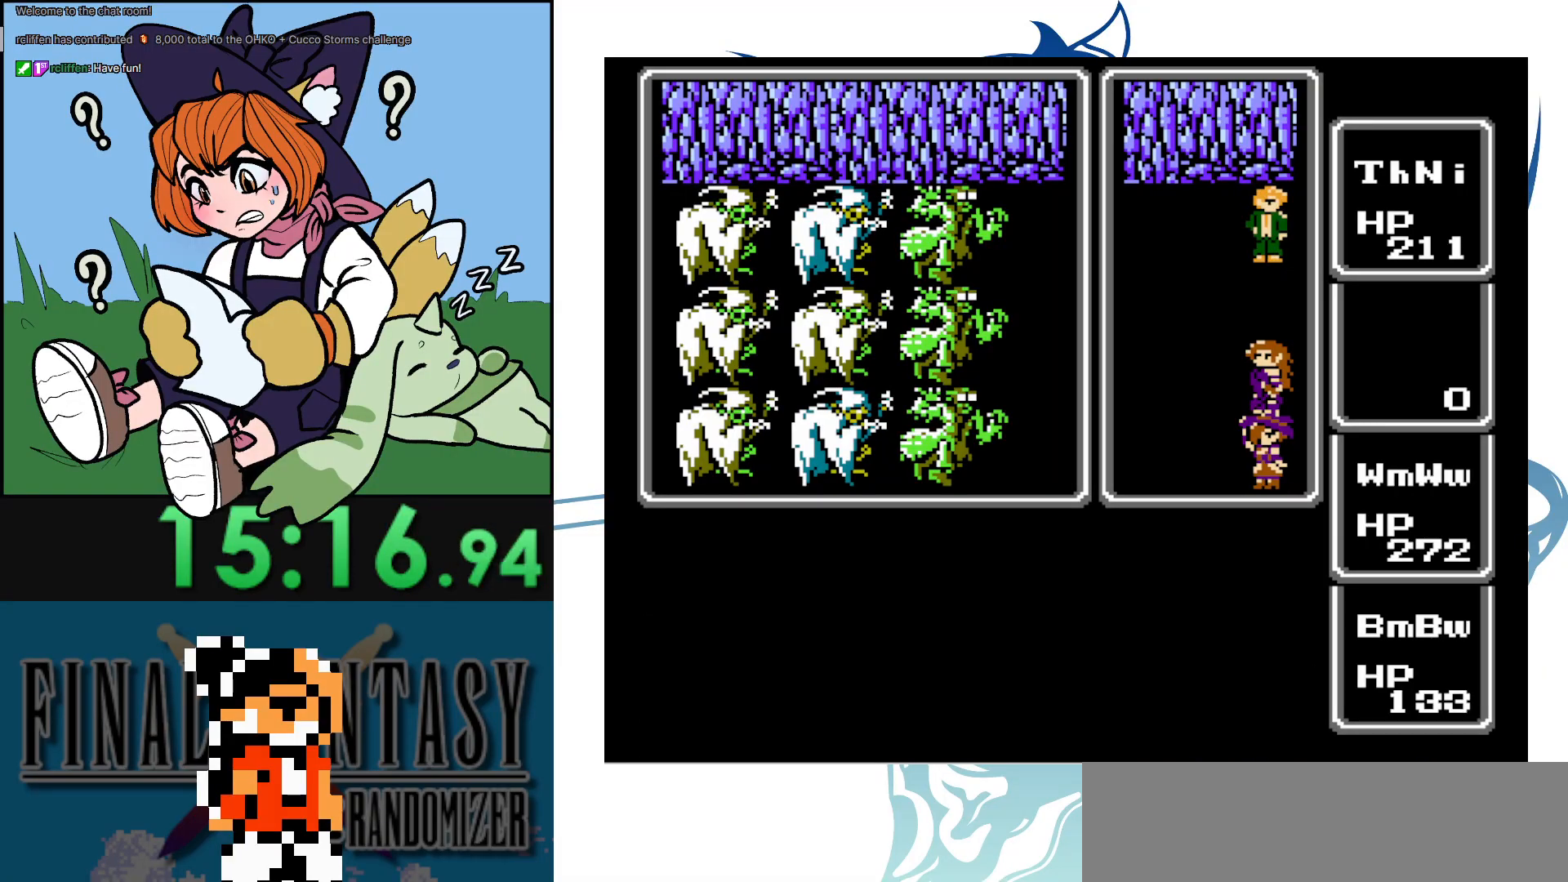
{"buttons": ["DPAD_RIGHT"], "events": []}
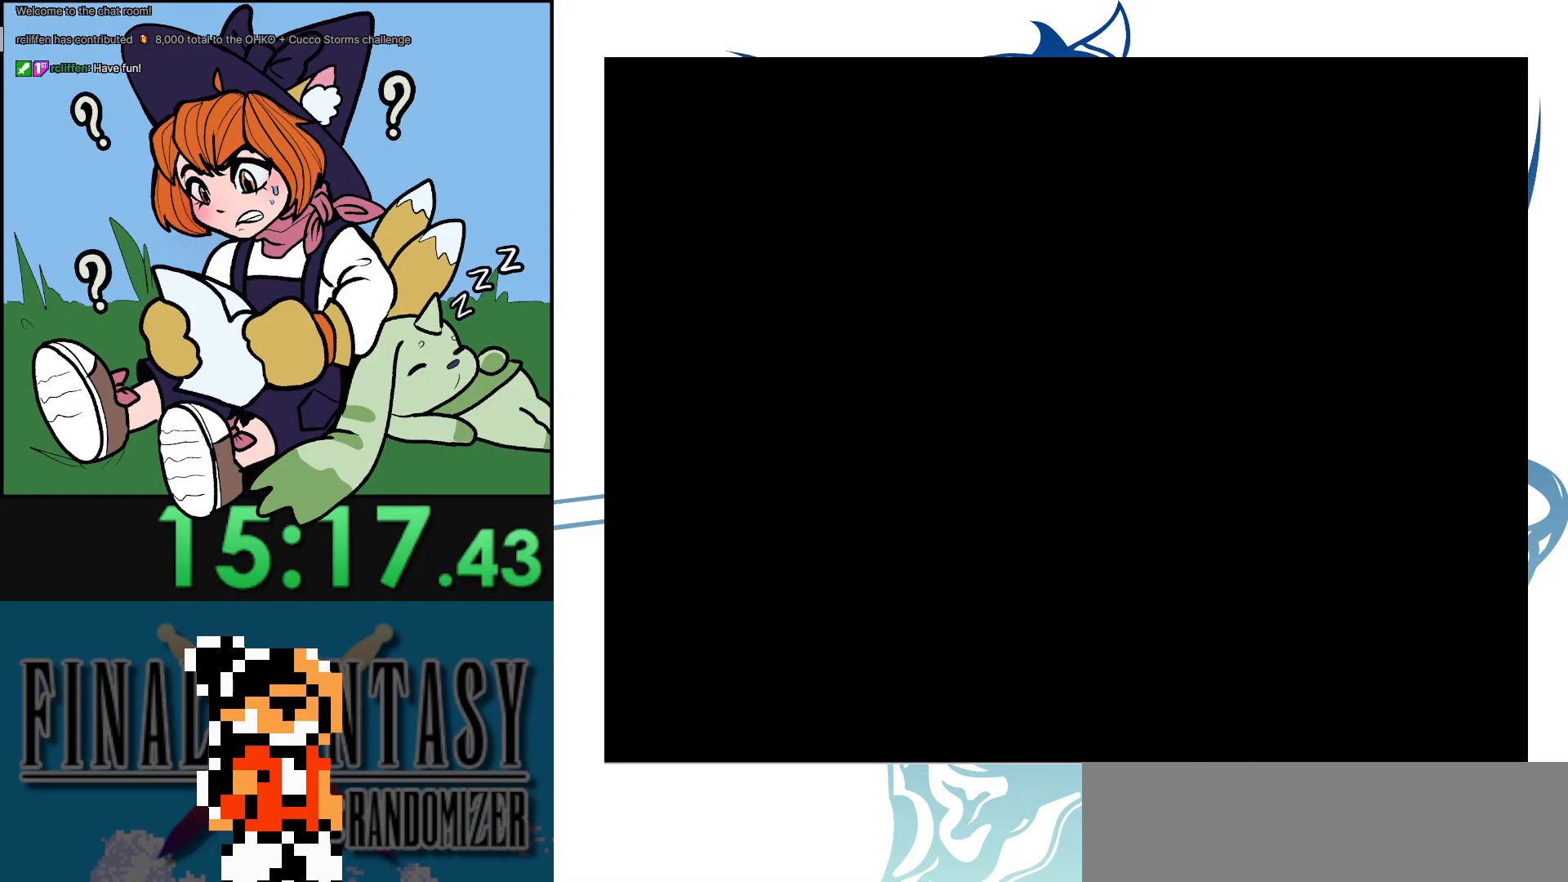
{"buttons": ["DPAD_RIGHT"], "events": []}
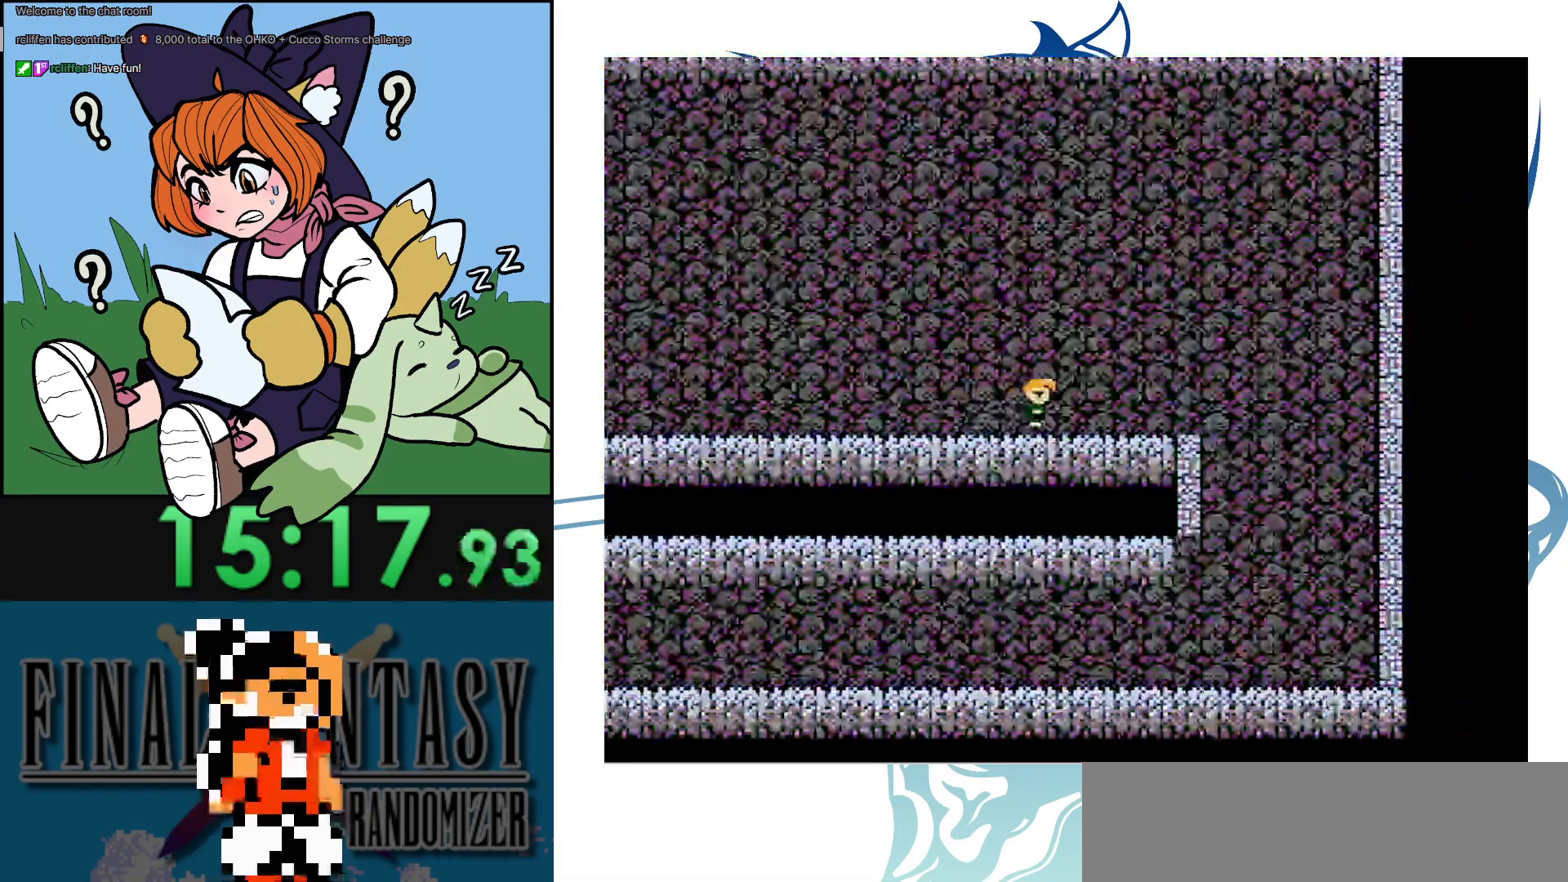
{"buttons": ["DPAD_DOWN"], "events": [[383, "DPAD_DOWN", "down"], [400, "DPAD_RIGHT", "up"]]}
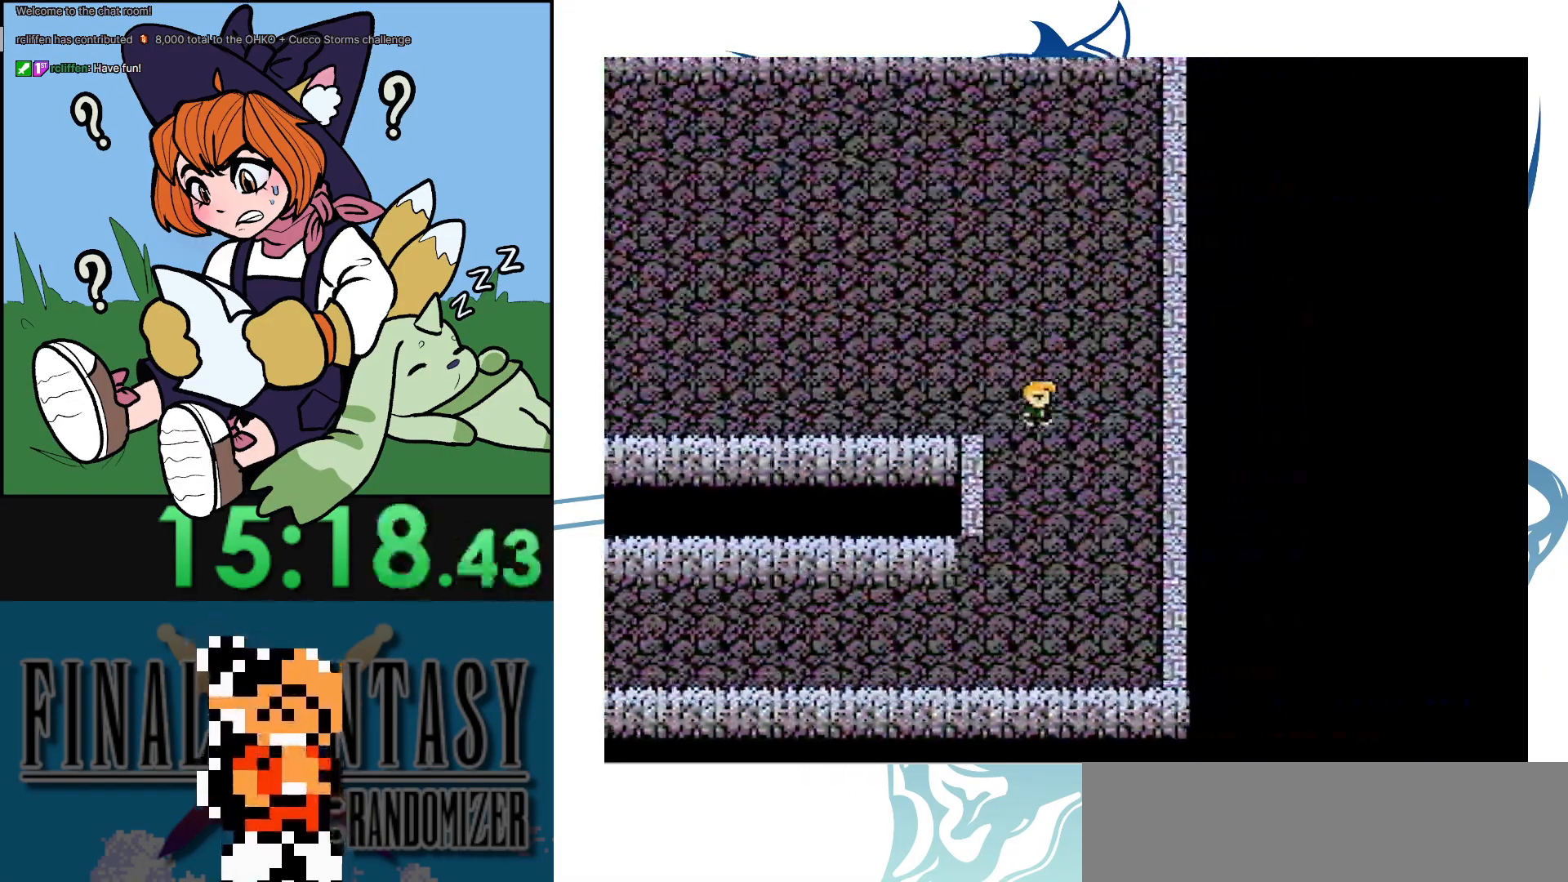
{"buttons": ["DPAD_DOWN"], "events": []}
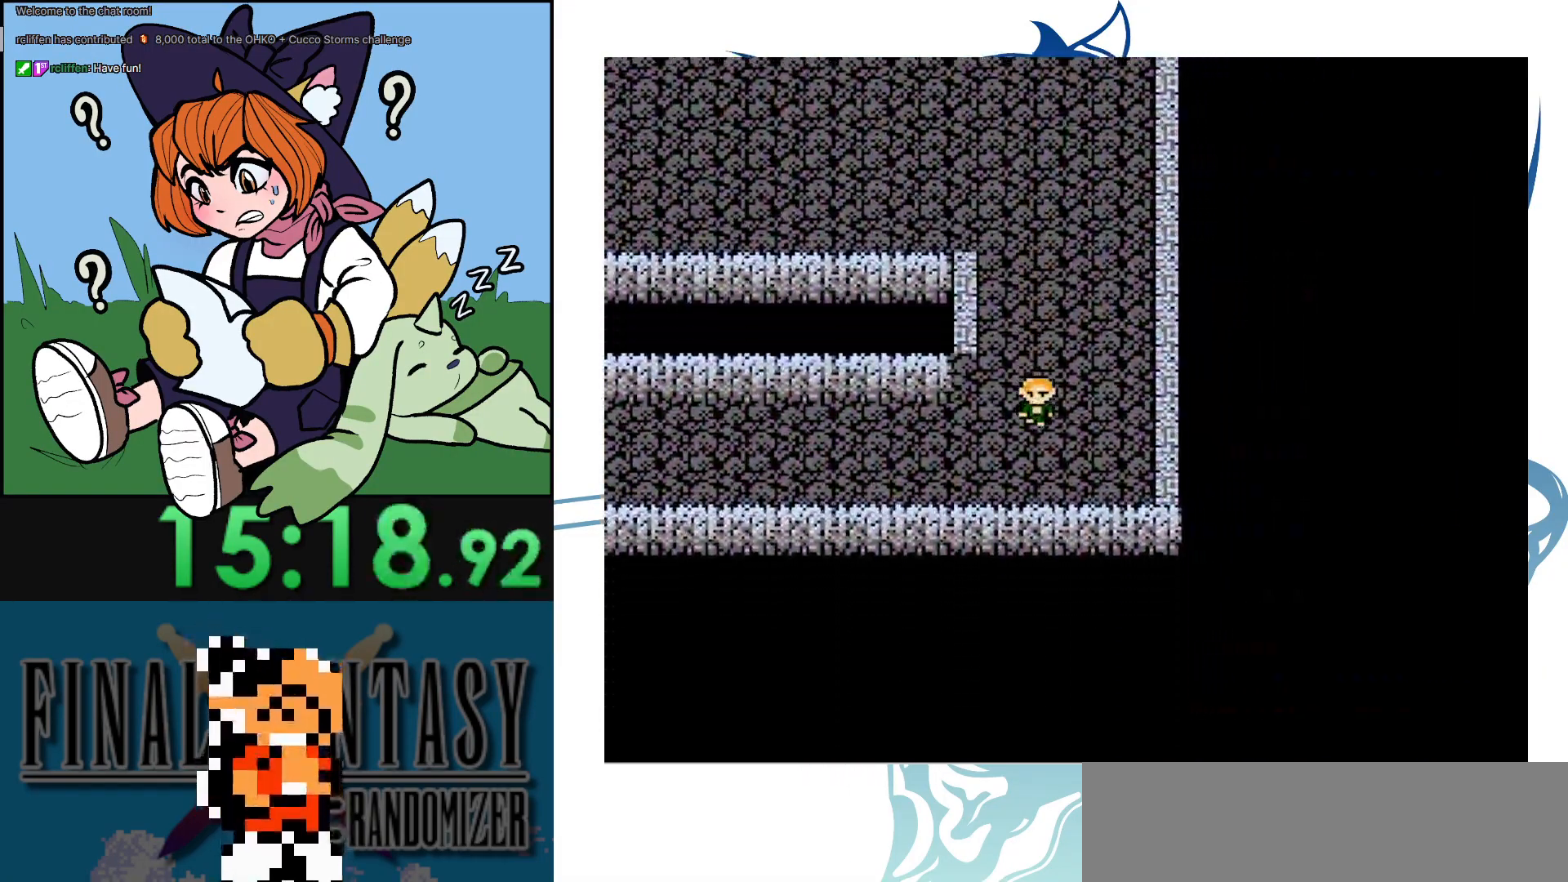
{"buttons": [], "events": [[17, "DPAD_DOWN", "up"]]}
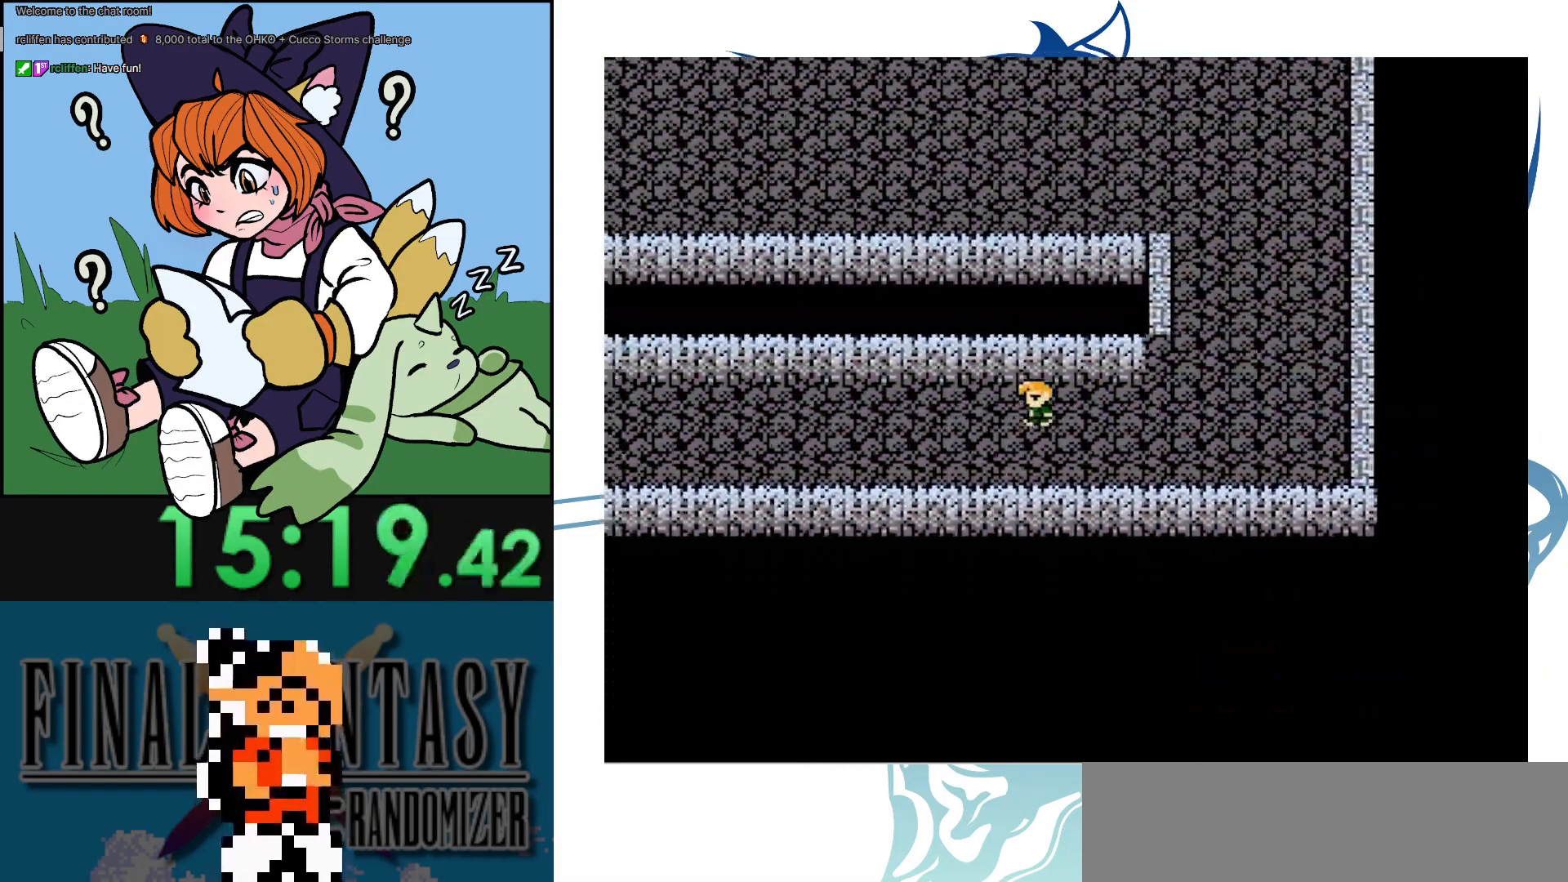
{"buttons": [], "events": []}
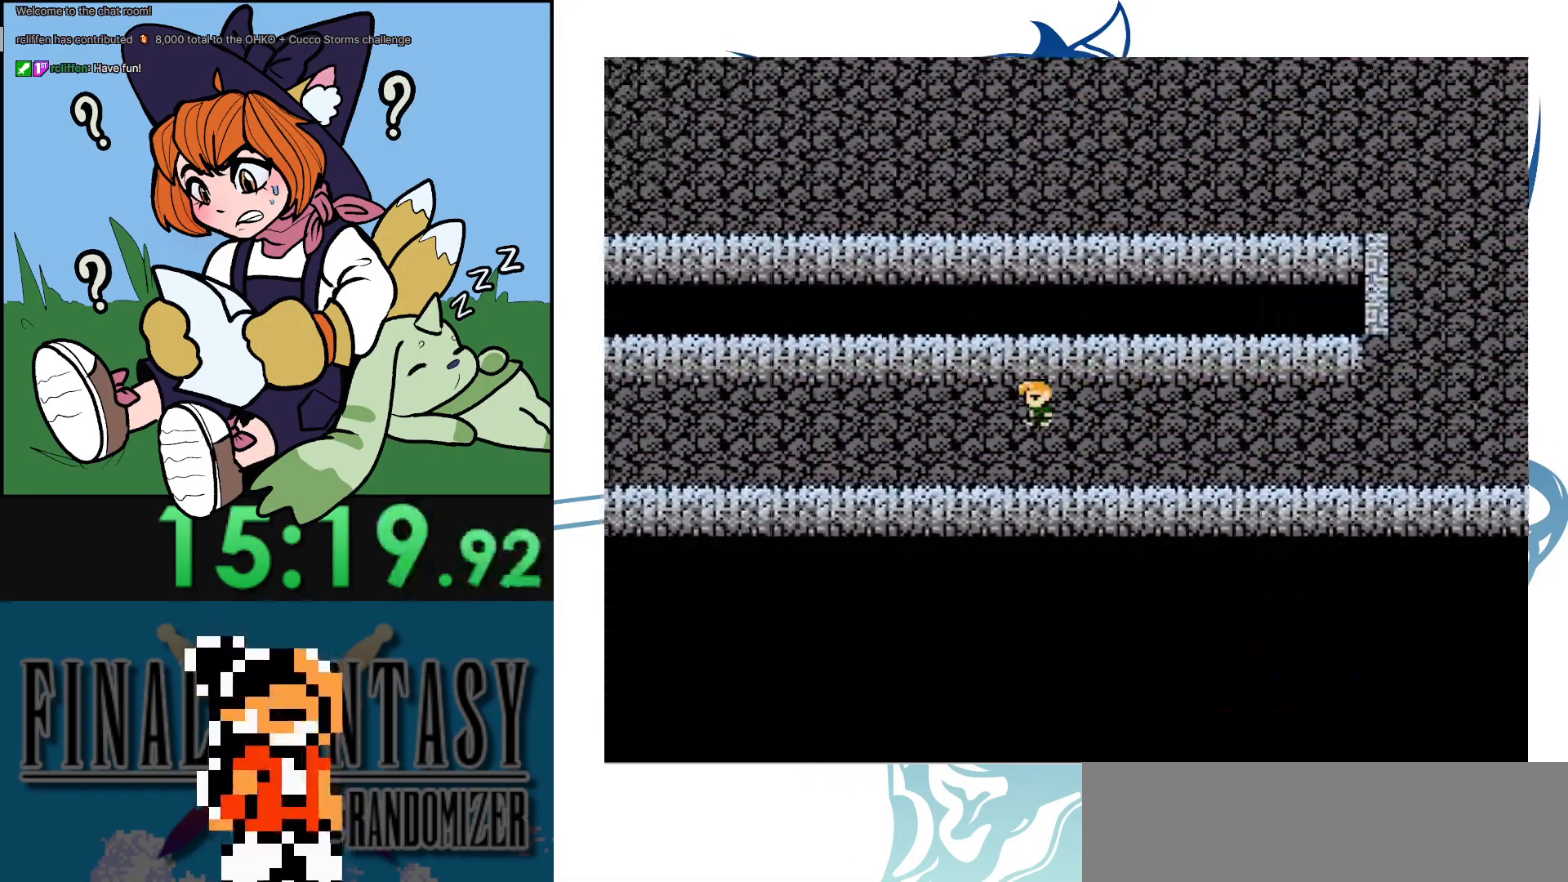
{"buttons": [], "events": []}
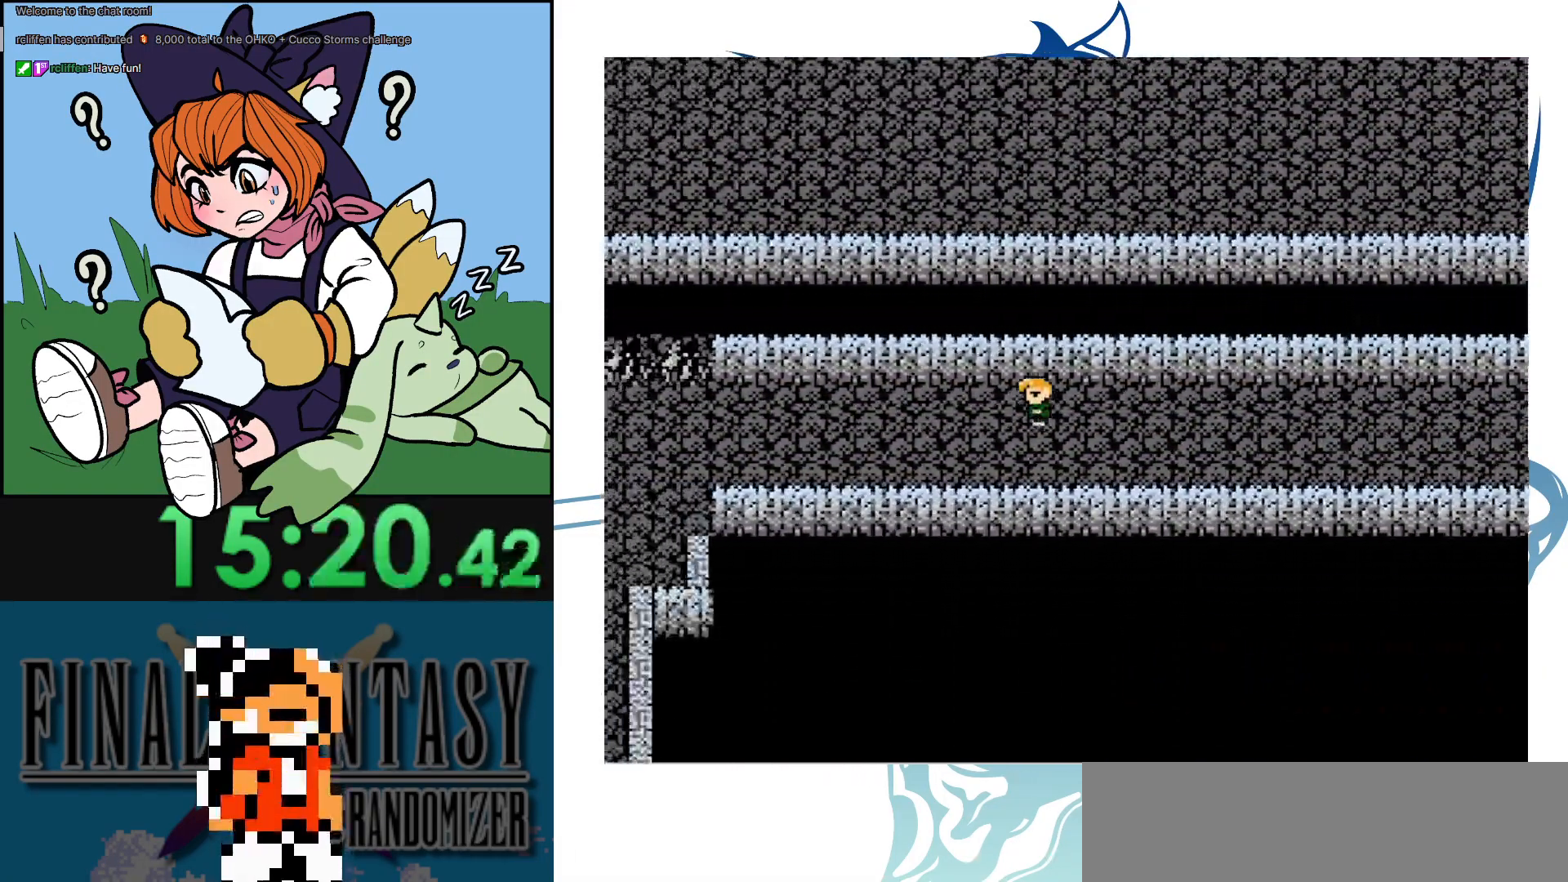
{"buttons": [], "events": []}
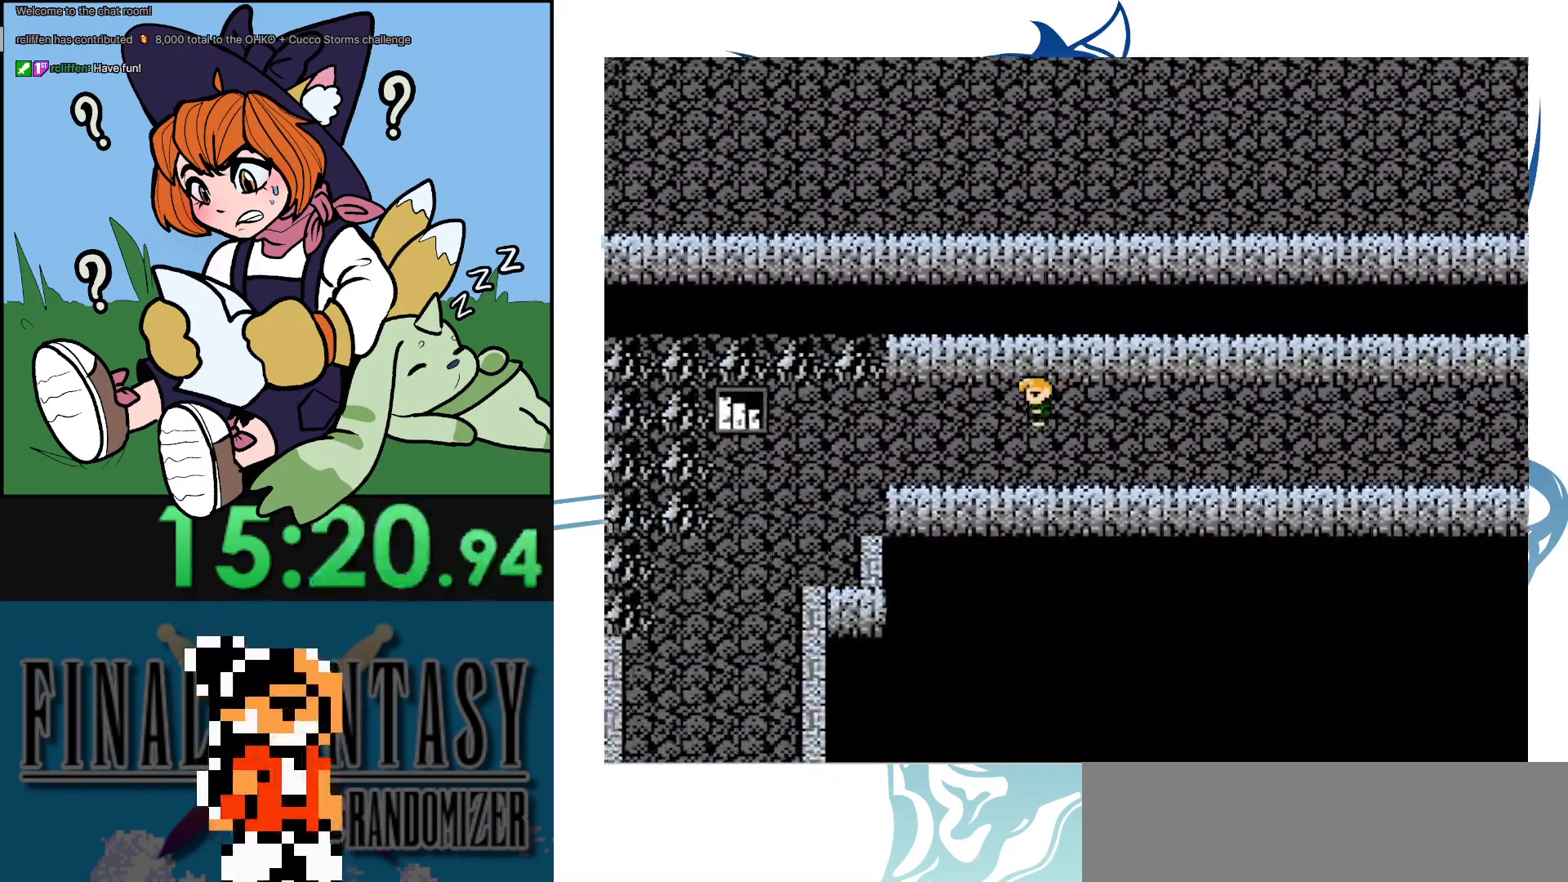
{"buttons": [], "events": []}
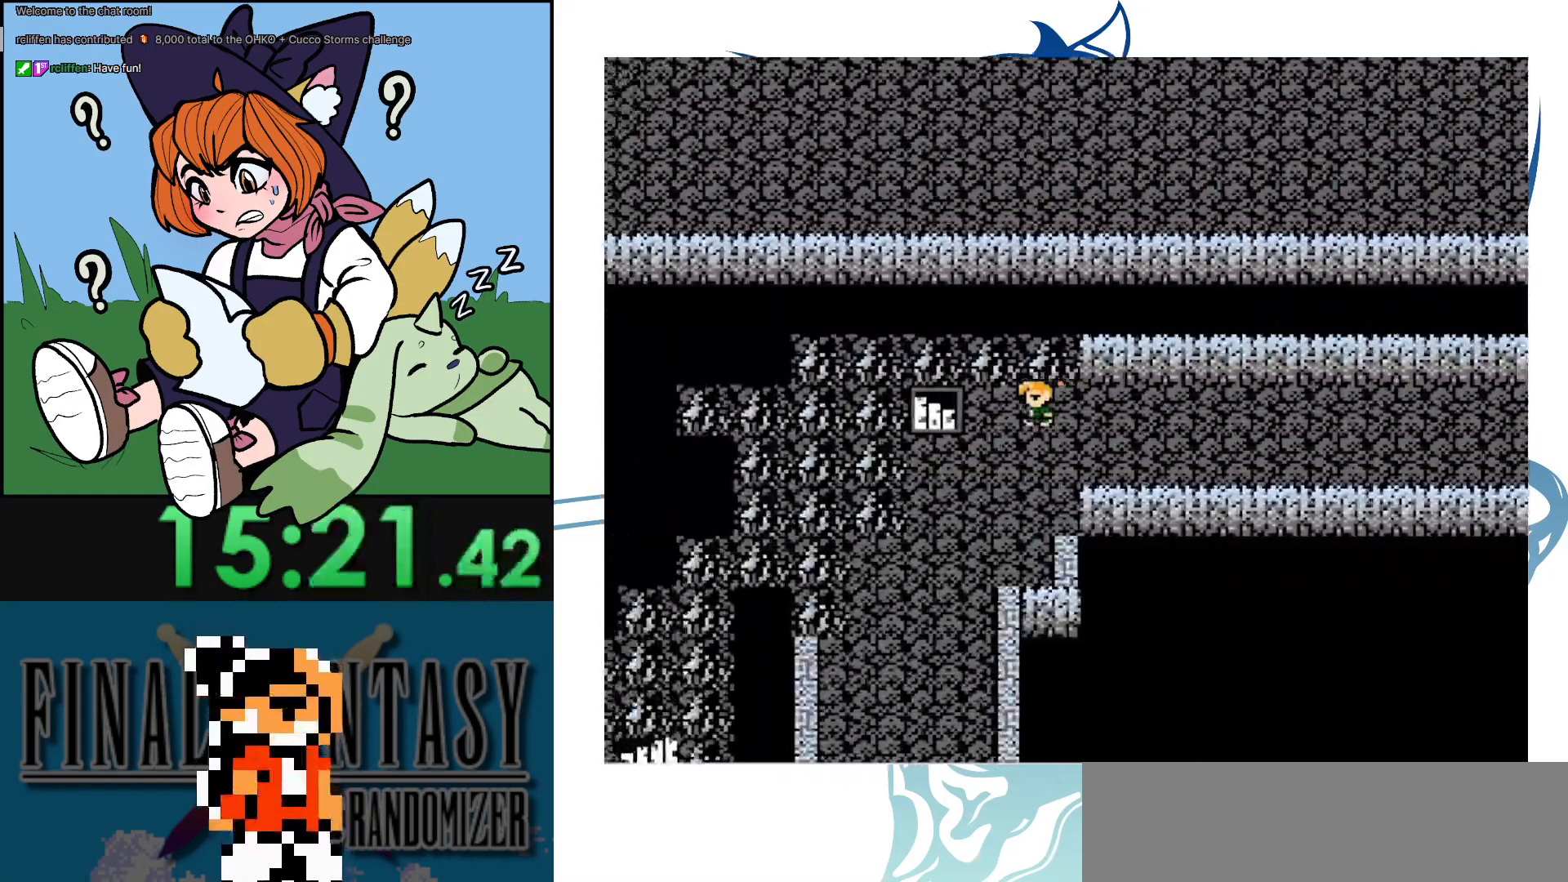
{"buttons": [], "events": []}
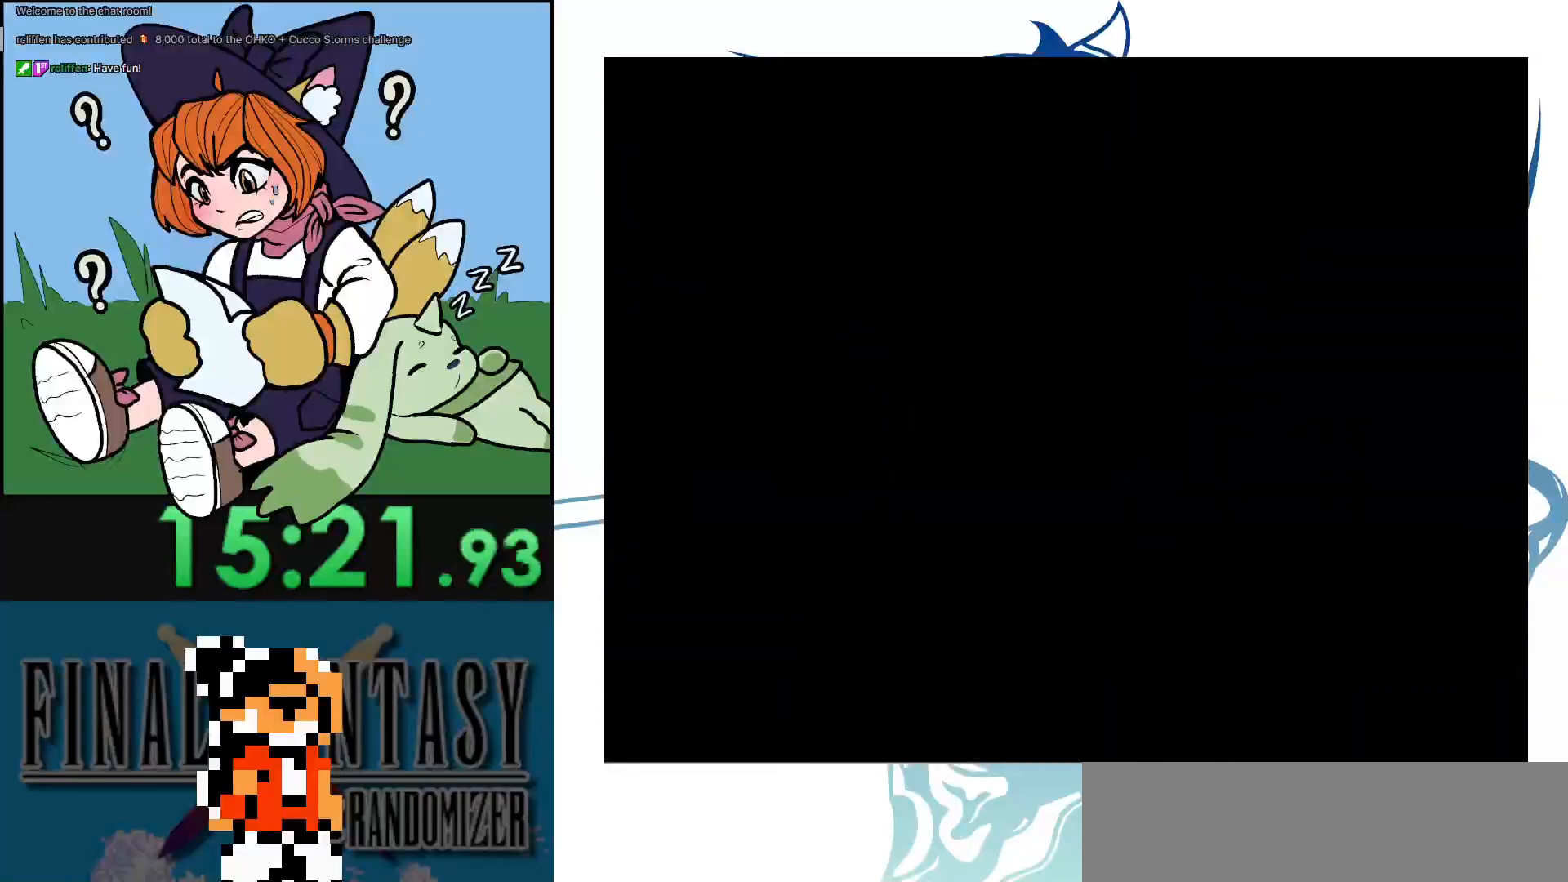
{"buttons": [], "events": []}
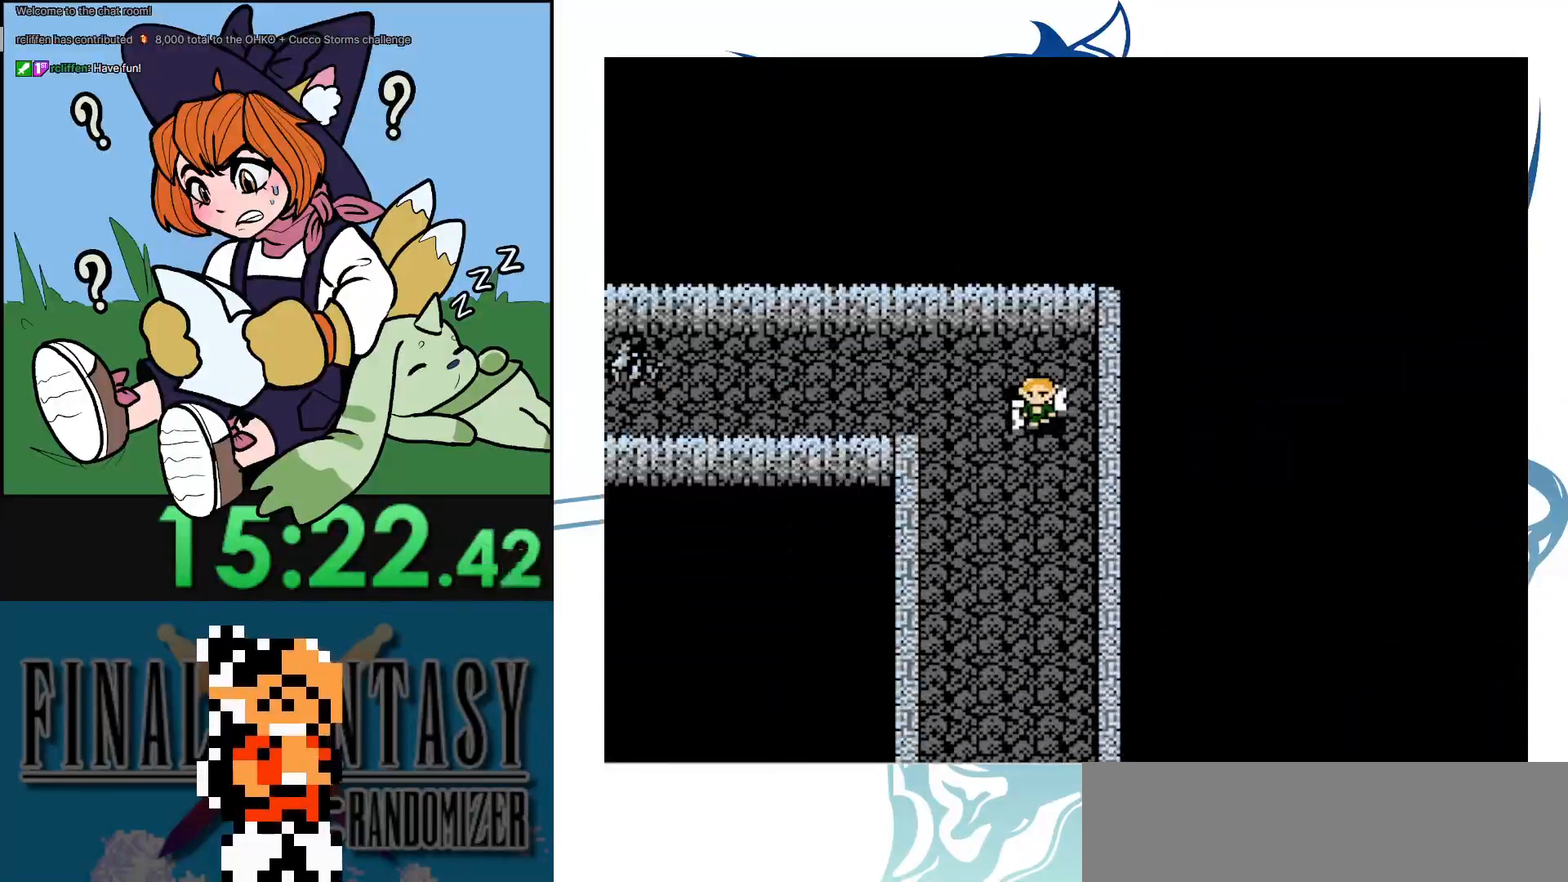
{"buttons": ["DPAD_DOWN"], "events": [[183, "DPAD_DOWN", "down"]]}
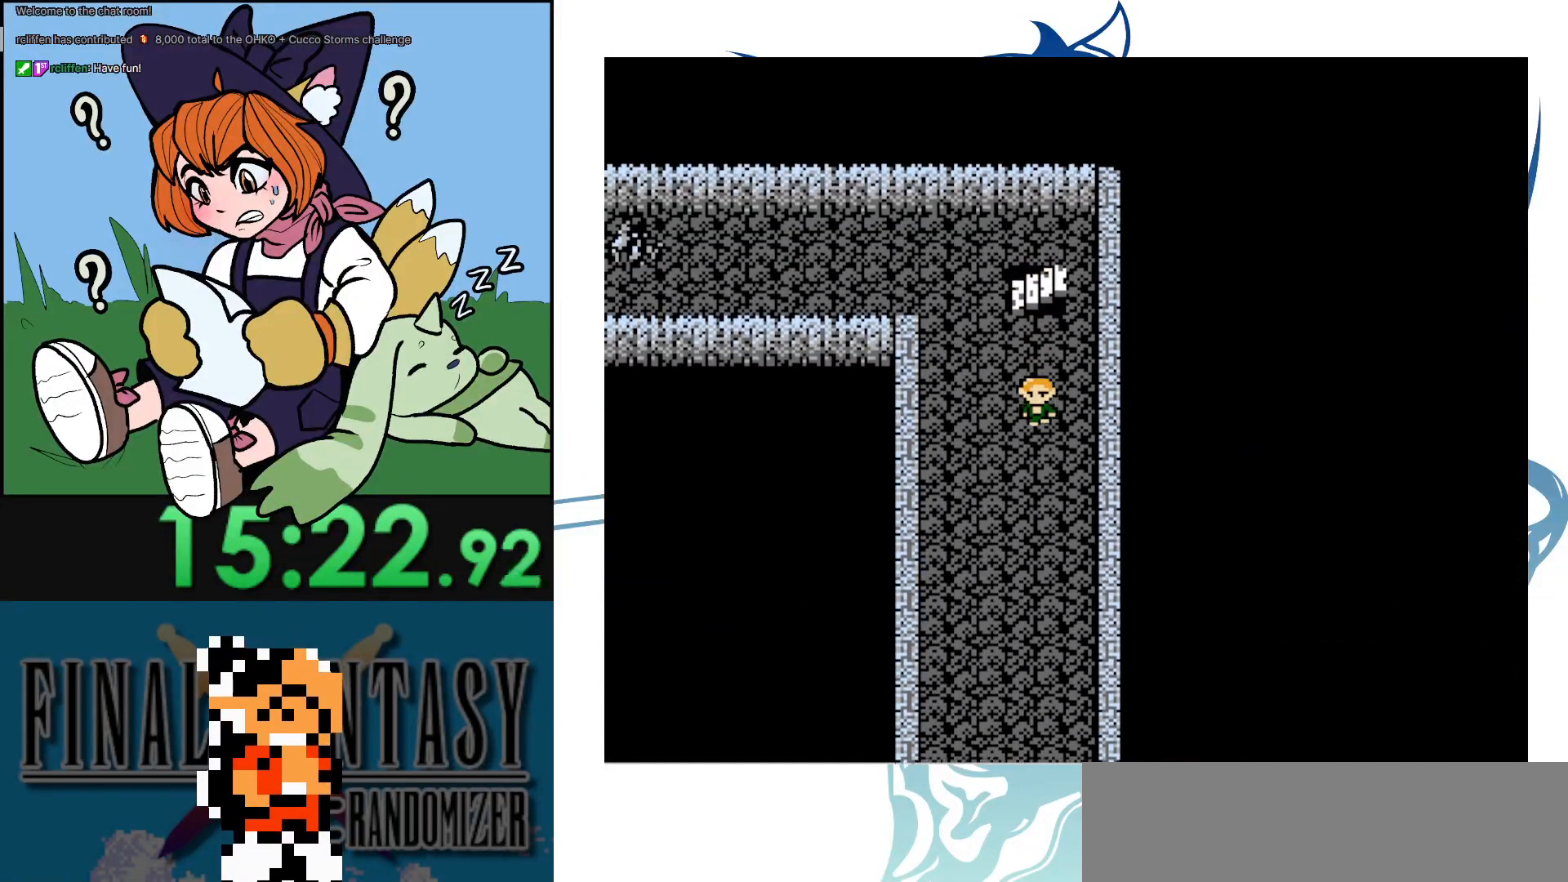
{"buttons": ["DPAD_DOWN"], "events": []}
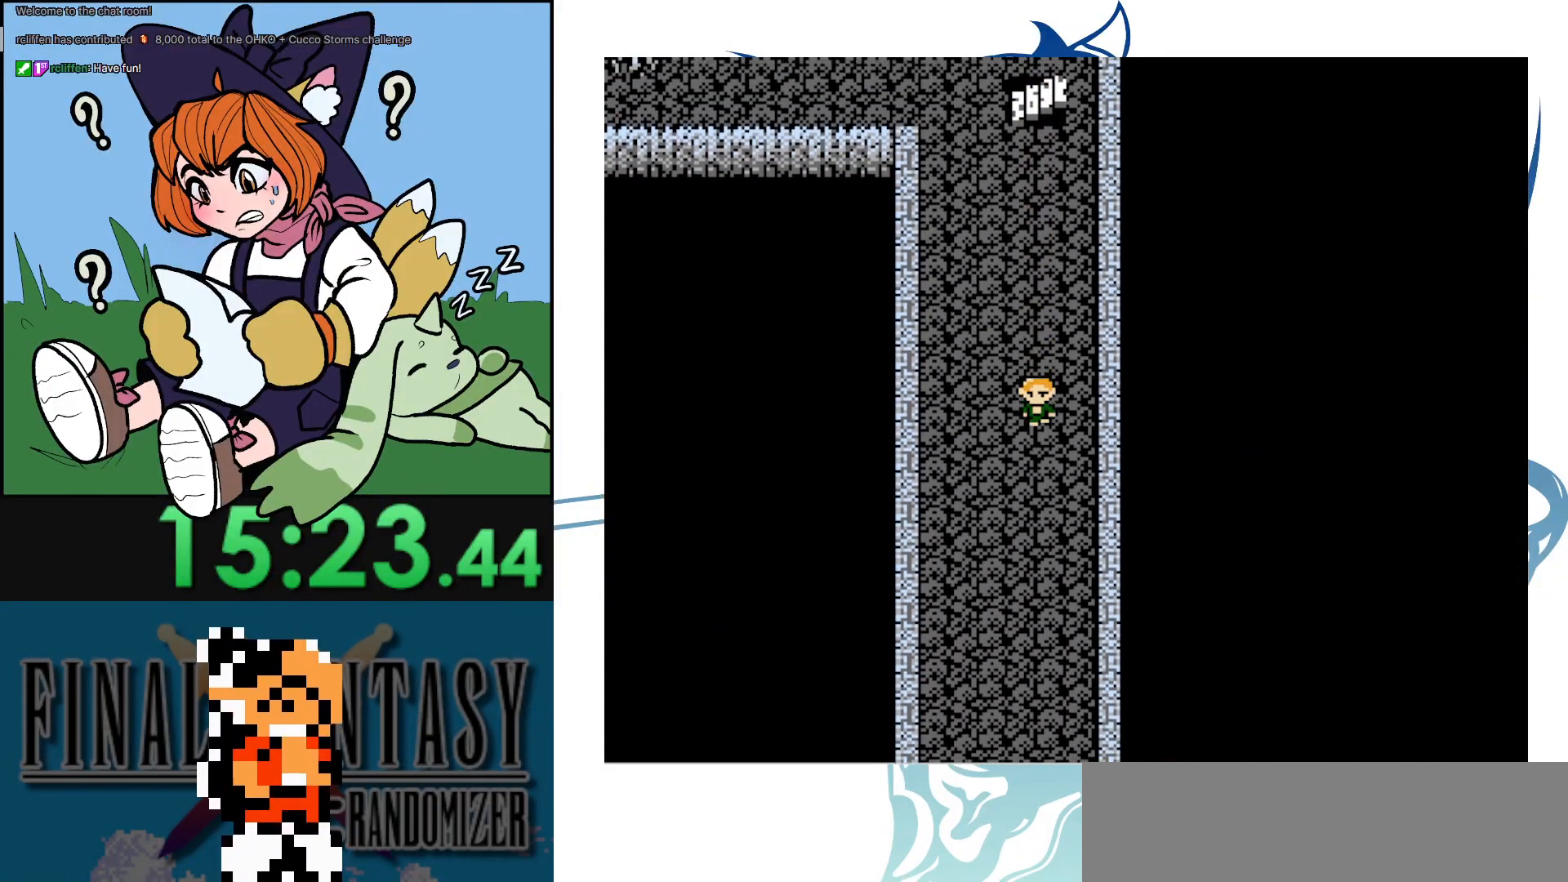
{"buttons": ["DPAD_DOWN"], "events": []}
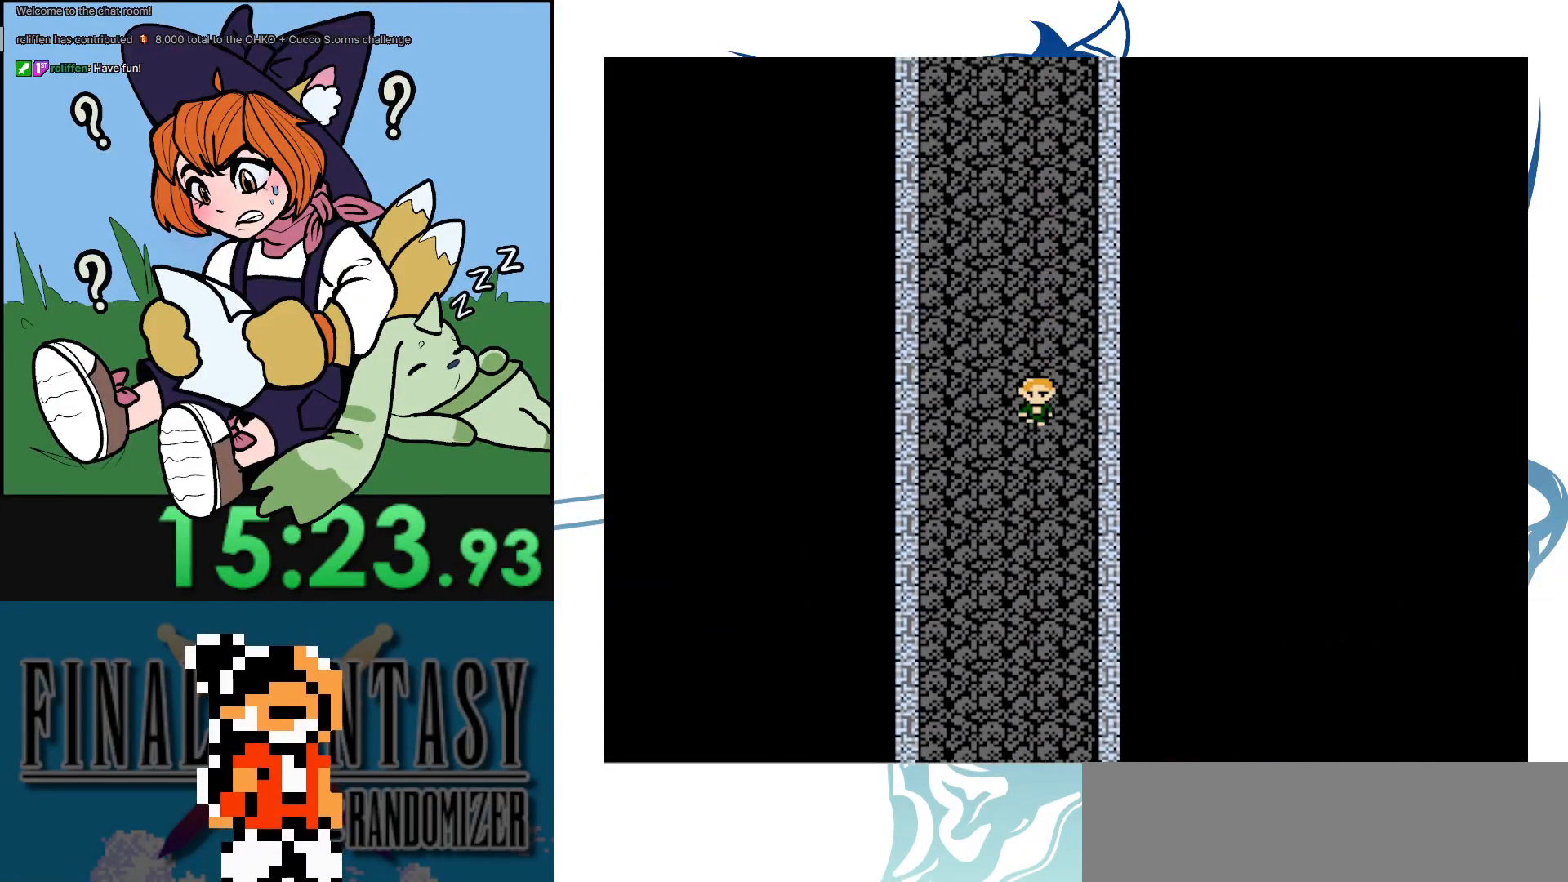
{"buttons": ["DPAD_DOWN"], "events": []}